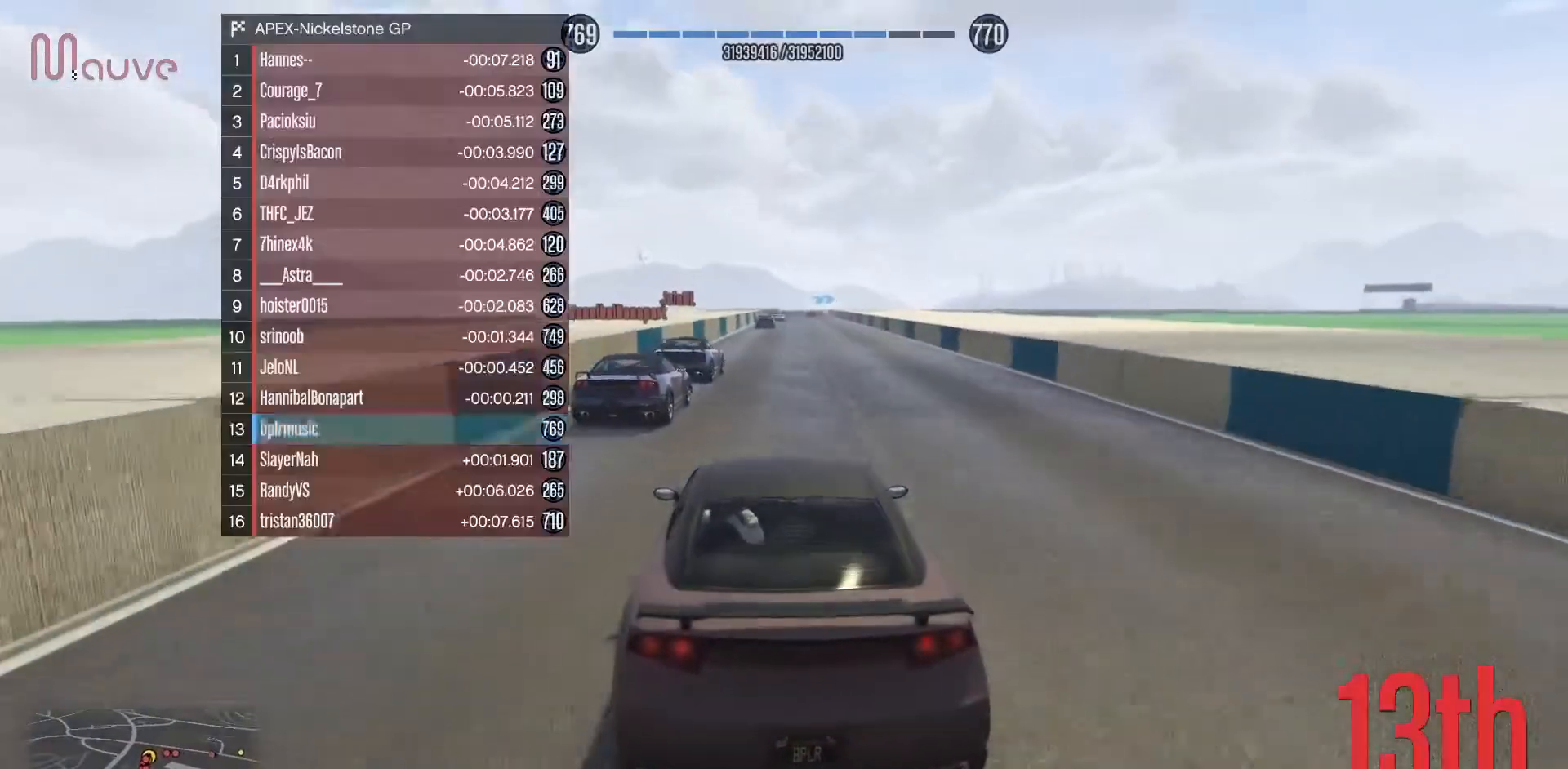
Gameplay with a controller (Xbox layout); each line is a JSON object with the inputs held at the frame after it. "events" lists button and stick changes between this image and that frame as [ms after this image, input, new state], when the widget could be followed in between. Not read: DPAD_DOWN DPAD_LEFT DPAD_RIGHT DPAD_UP R3 right_stick.
{"buttons": ["R2"], "left_stick": "center", "events": []}
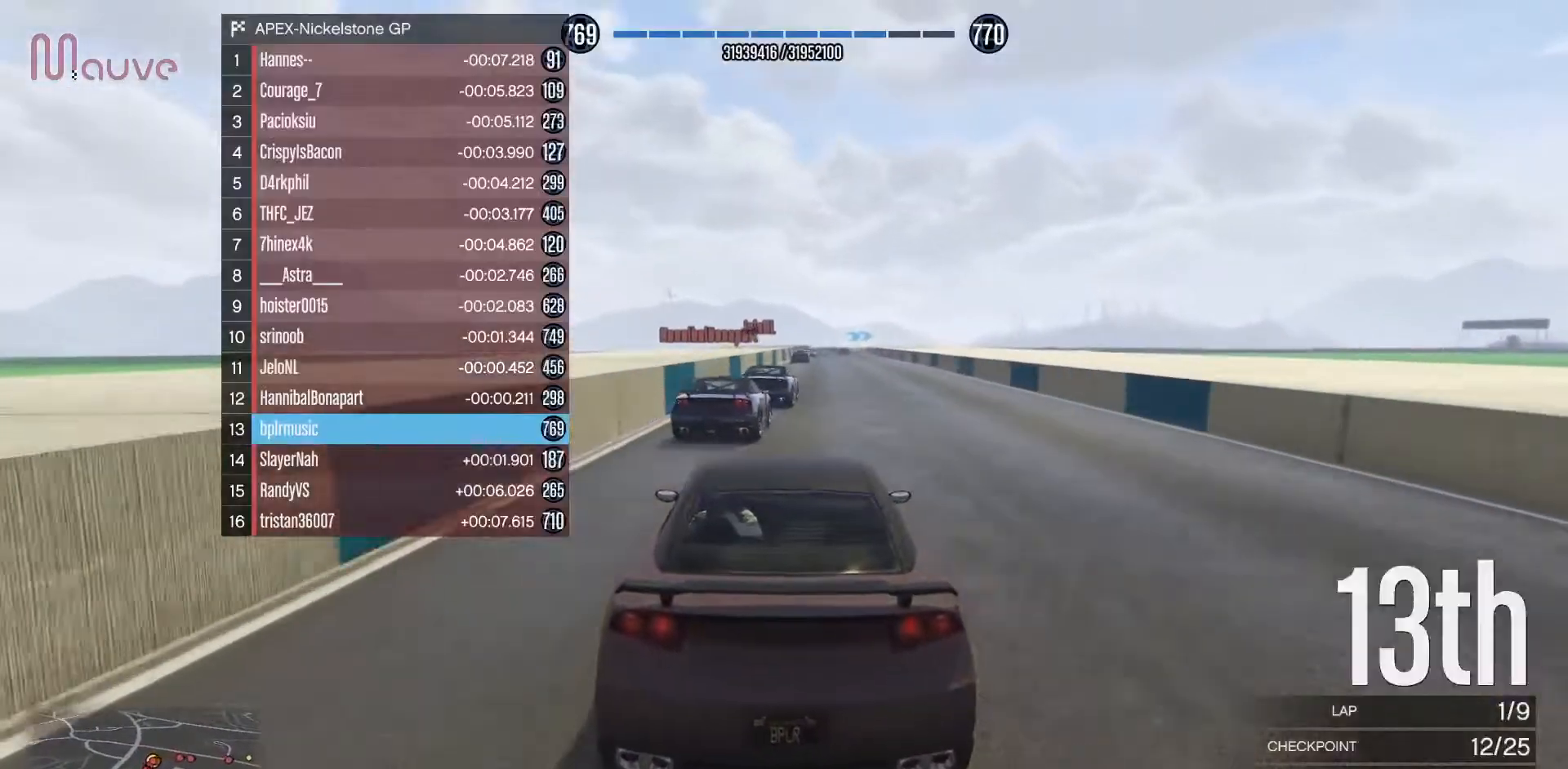
{"buttons": ["R2"], "left_stick": "center", "events": [[67, "left_stick", "right"], [150, "left_stick", "center"]]}
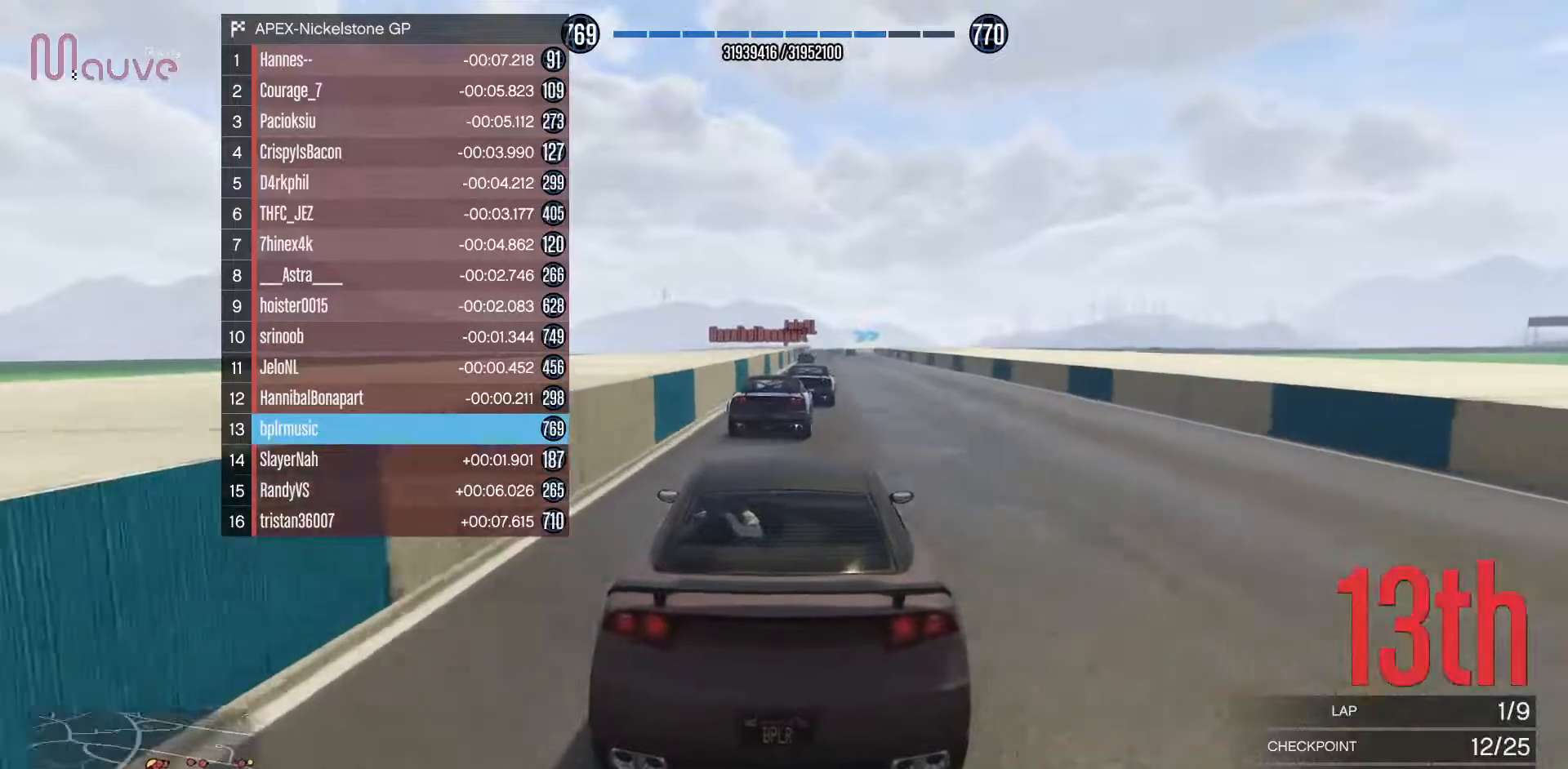
{"buttons": ["R2"], "left_stick": "center", "events": []}
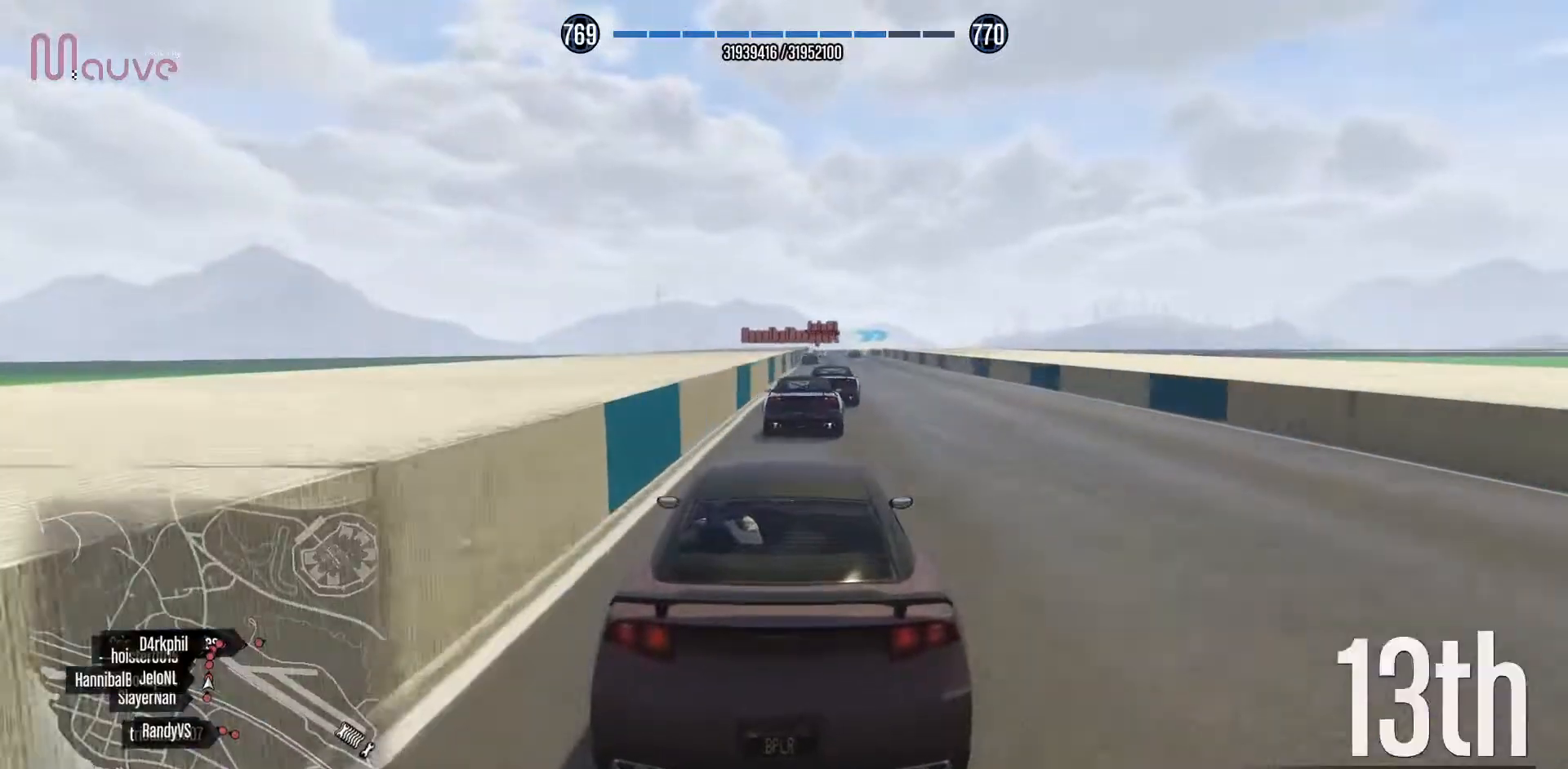
{"buttons": ["R2"], "left_stick": "center", "events": [[17, "left_stick", "right"], [117, "left_stick", "center"]]}
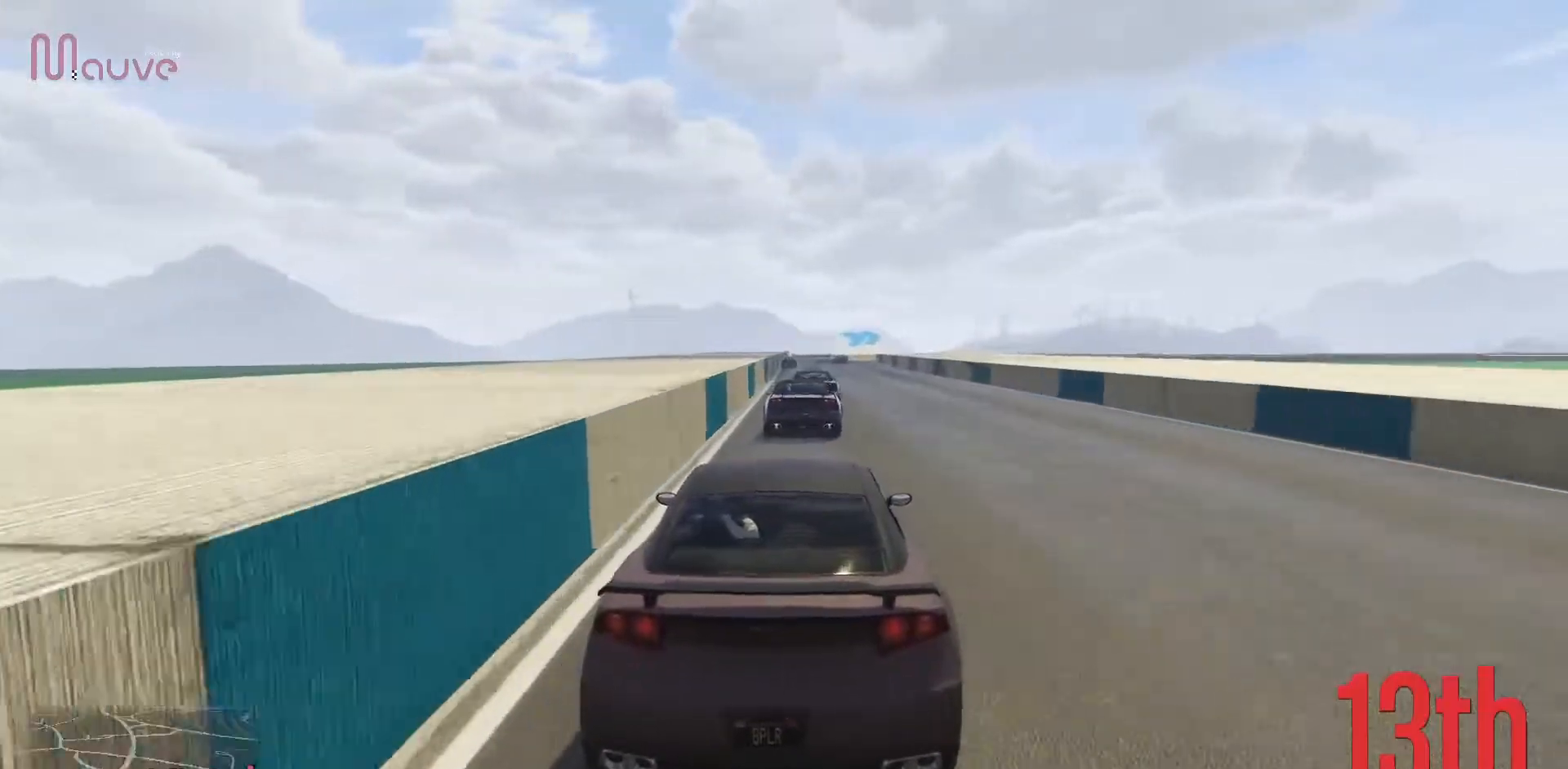
{"buttons": ["R2"], "left_stick": "center", "events": [[300, "left_stick", "left"], [367, "left_stick", "center"]]}
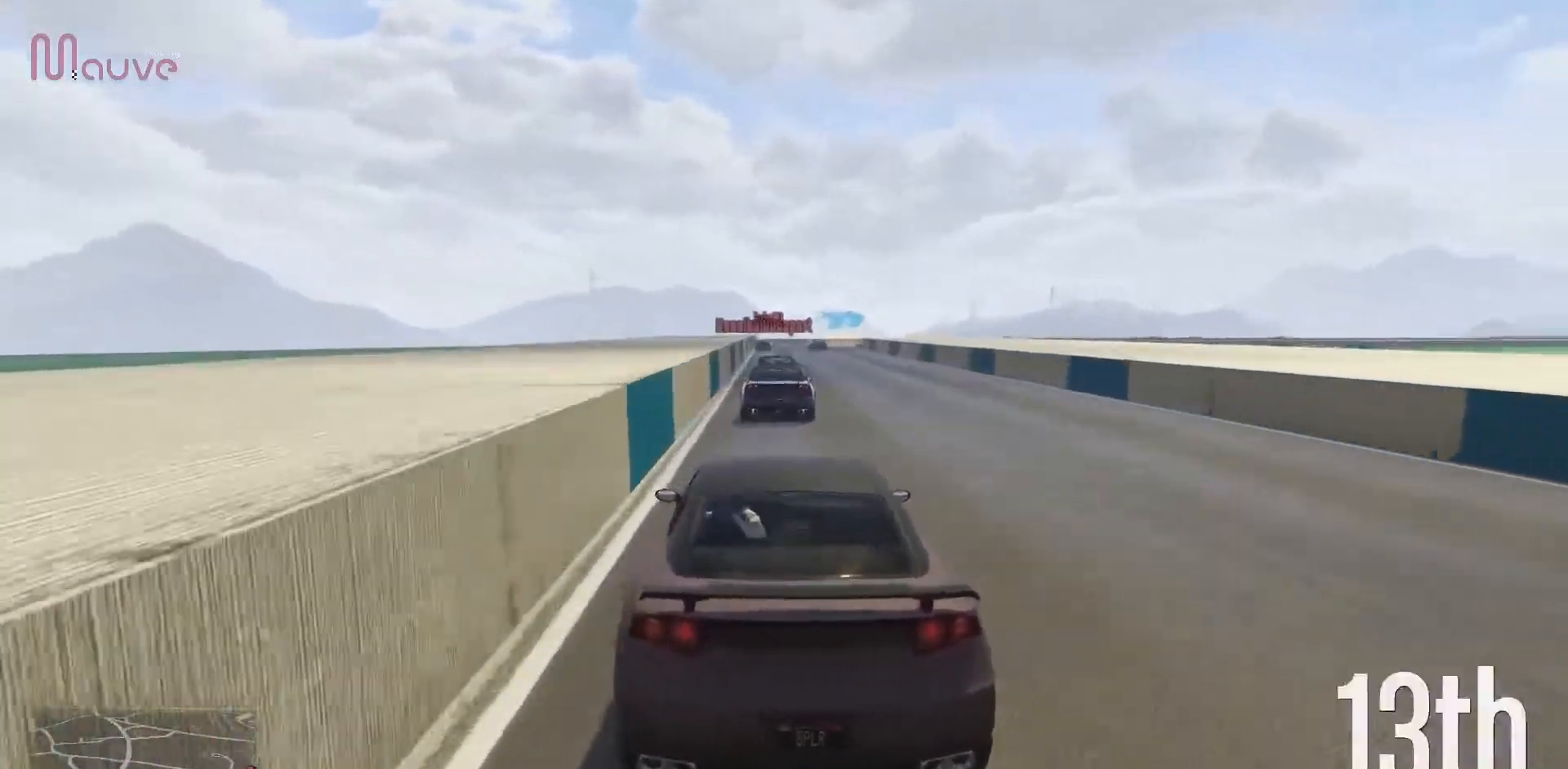
{"buttons": ["R2"], "left_stick": "center", "events": [[50, "left_stick", "right"], [150, "left_stick", "center"]]}
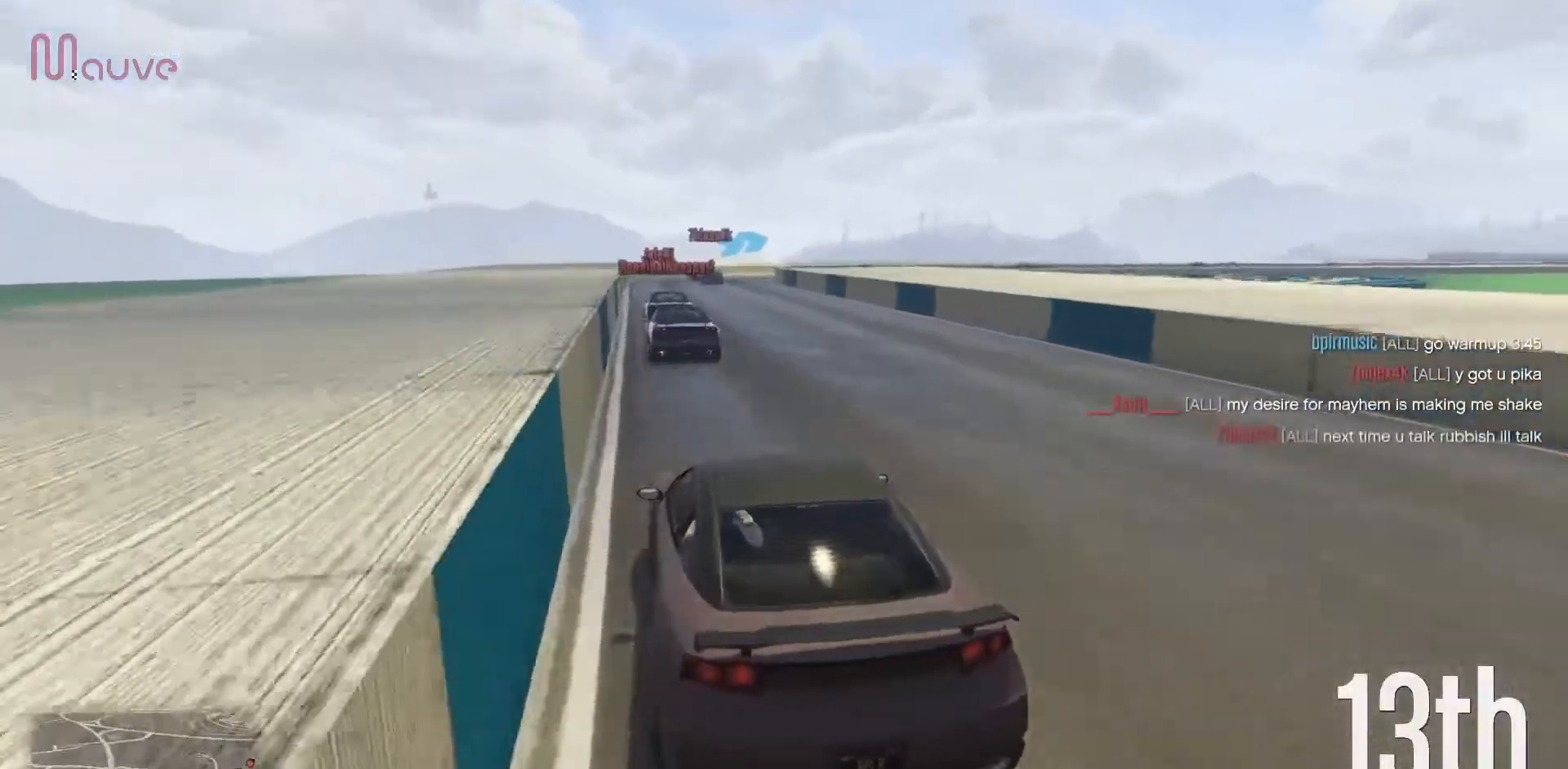
{"buttons": ["R2"], "left_stick": "center", "events": []}
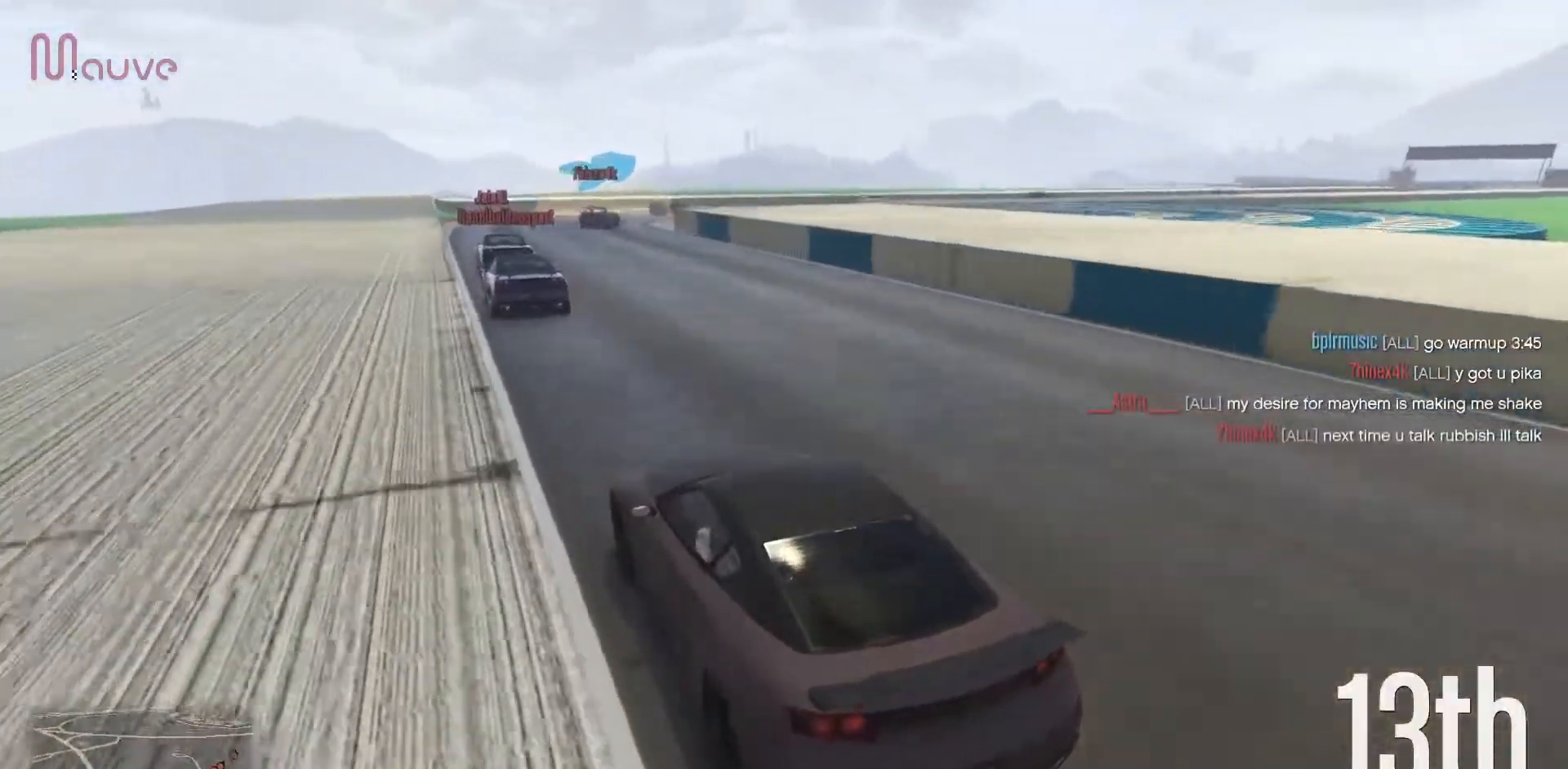
{"buttons": [], "left_stick": "center", "events": [[133, "L2", "down"], [133, "R2", "up"], [317, "left_stick", "right"], [450, "L2", "up"], [467, "left_stick", "center"]]}
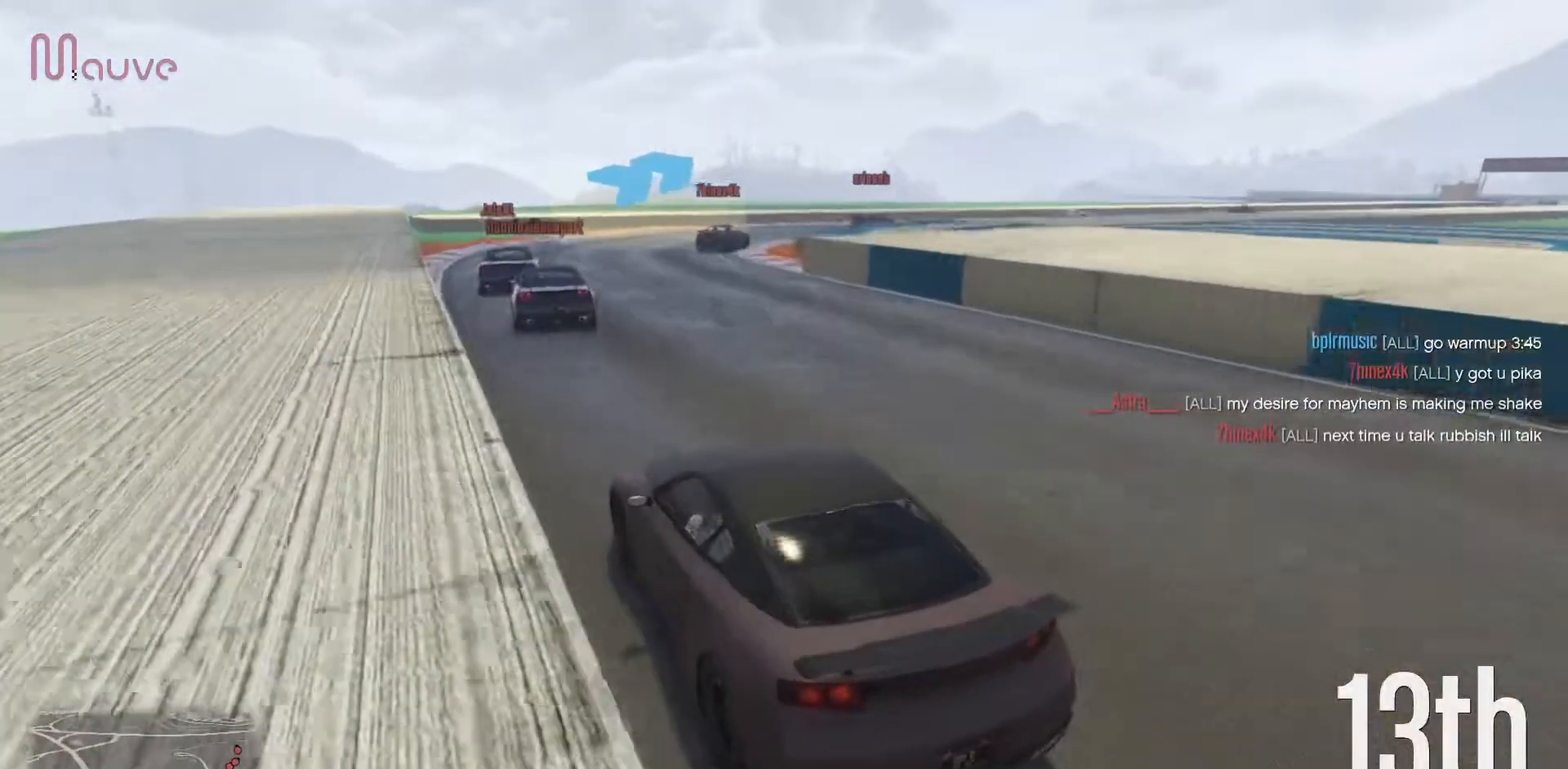
{"buttons": [], "left_stick": "center", "events": [[33, "L2", "down"], [100, "left_stick", "right"], [233, "L2", "up"], [283, "L2", "down"], [433, "L2", "up"], [500, "left_stick", "center"]]}
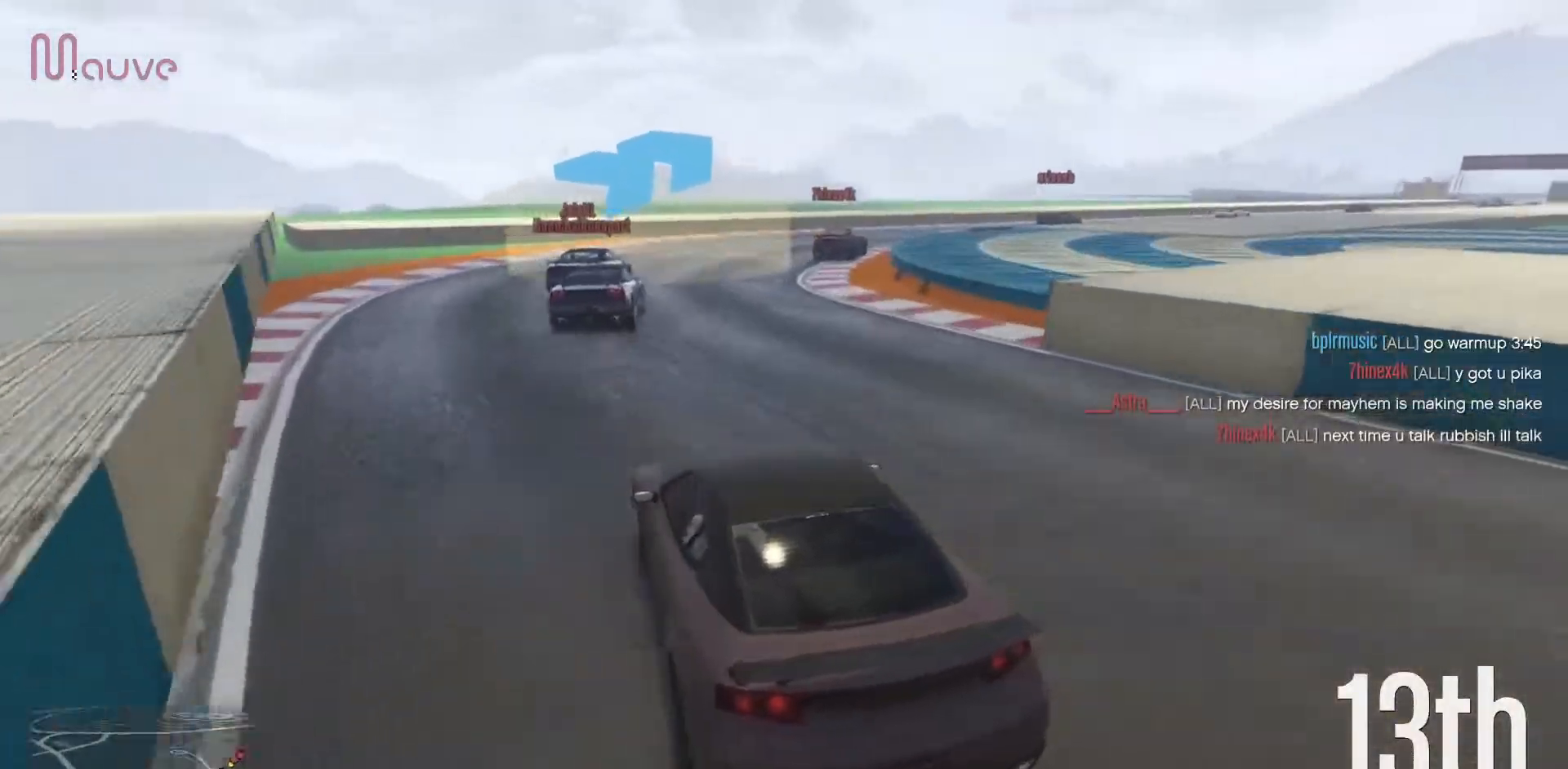
{"buttons": ["R2"], "left_stick": "right", "events": [[67, "left_stick", "down-right"], [167, "R2", "down"], [233, "left_stick", "center"], [317, "left_stick", "right"]]}
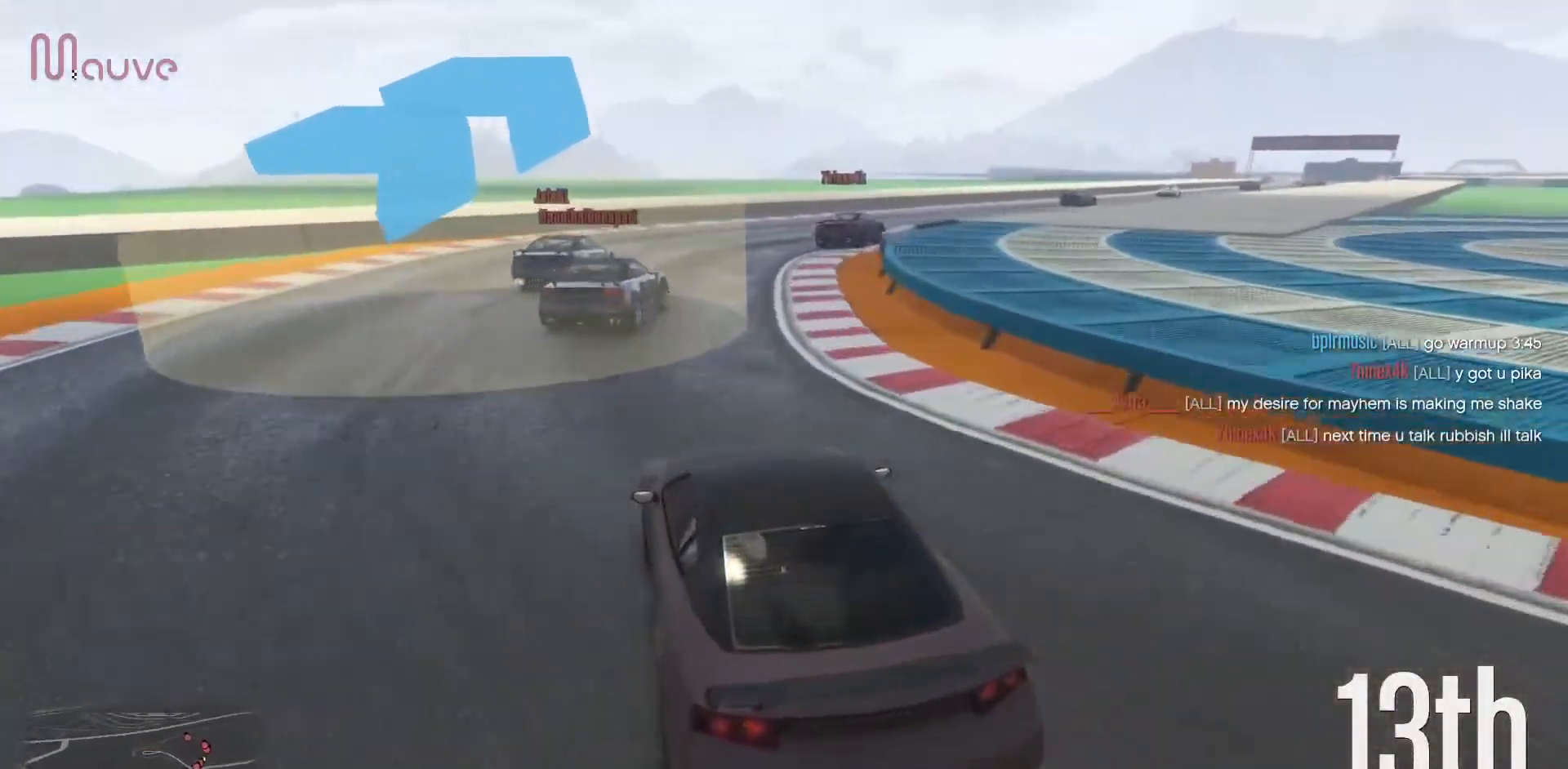
{"buttons": ["R2"], "left_stick": "right", "events": [[17, "left_stick", "center"], [133, "left_stick", "right"], [333, "left_stick", "center"], [467, "left_stick", "right"]]}
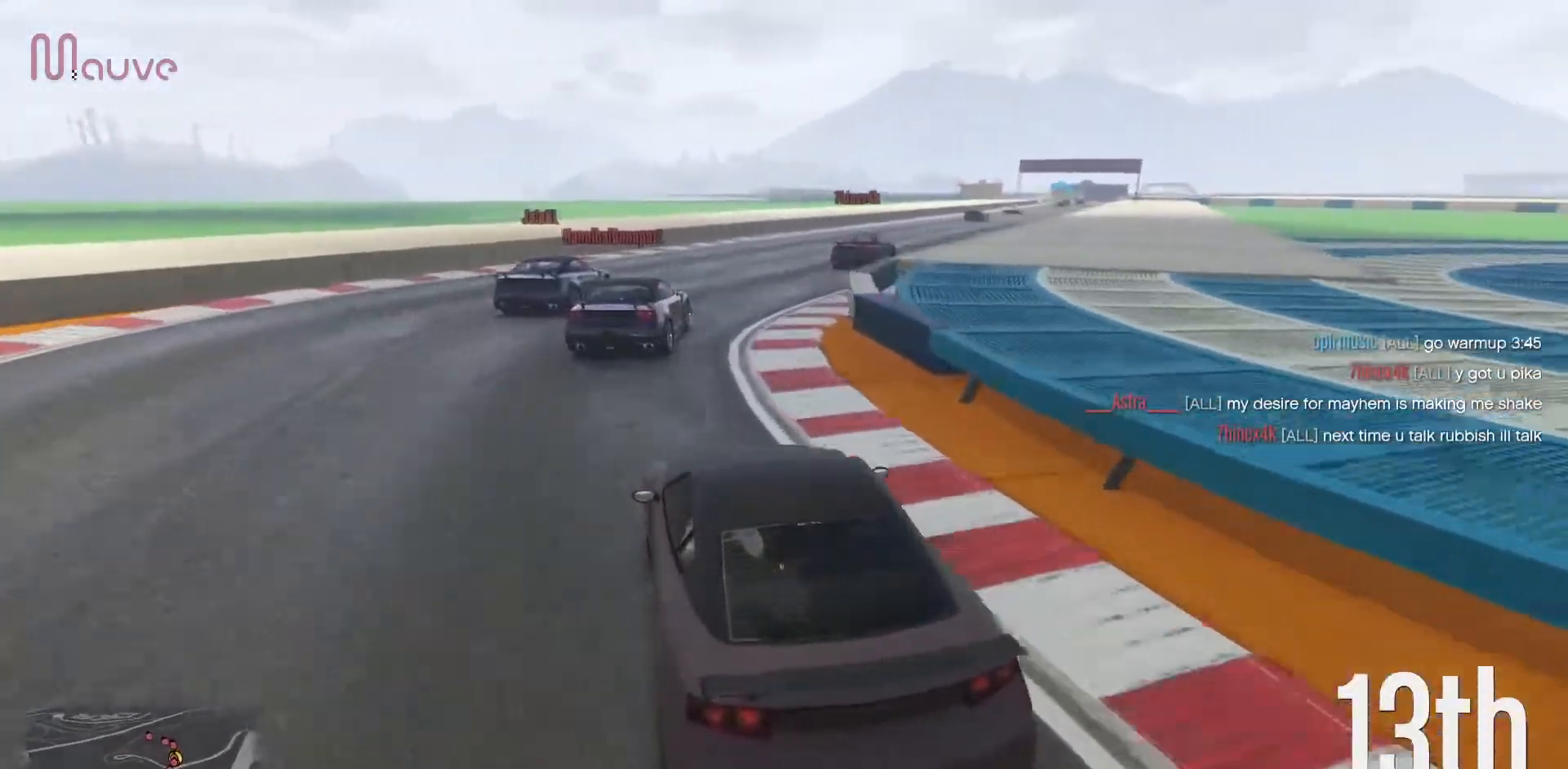
{"buttons": ["R2"], "left_stick": "center", "events": [[150, "left_stick", "center"], [267, "left_stick", "right"], [483, "left_stick", "center"]]}
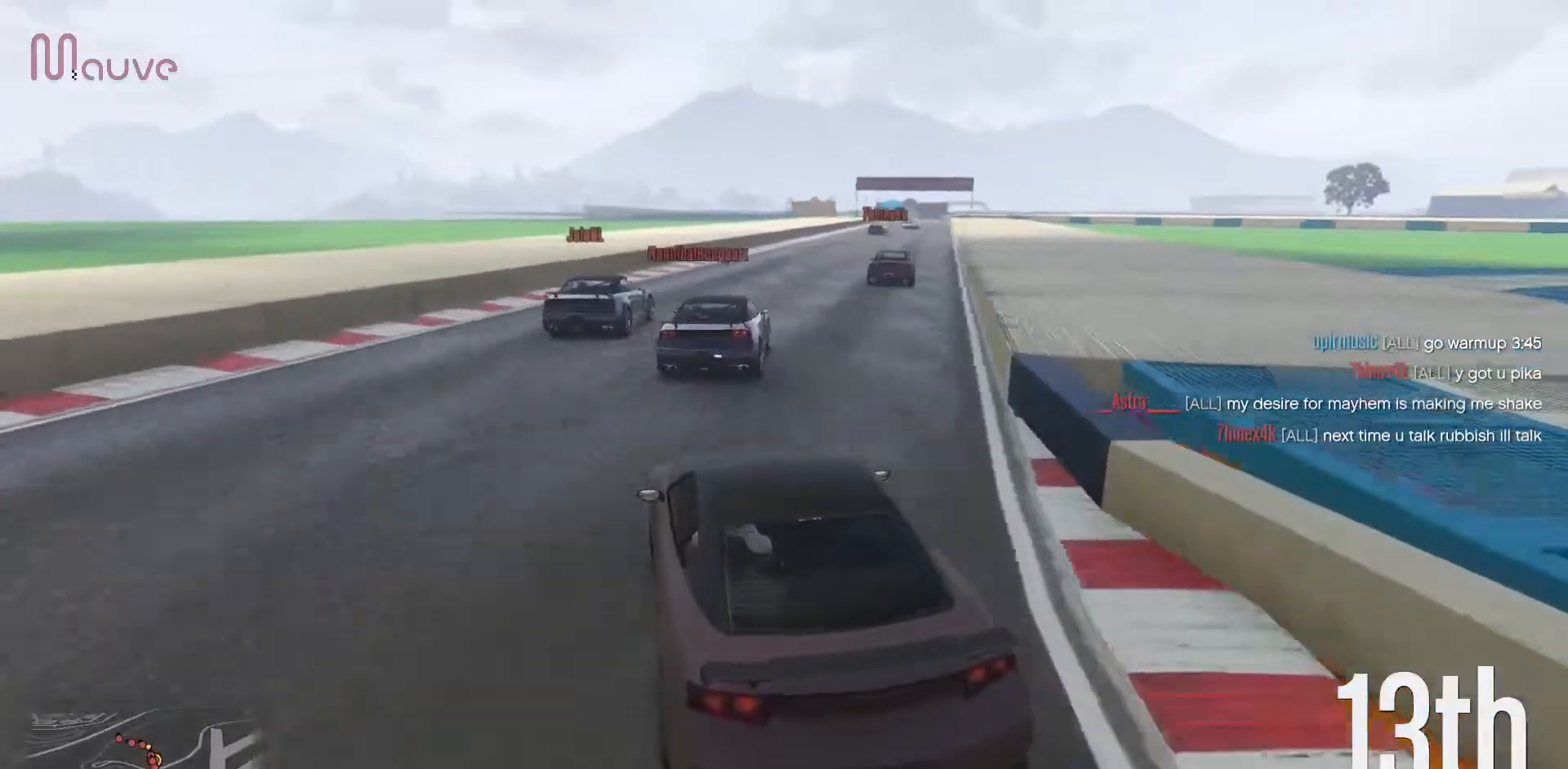
{"buttons": ["R2"], "left_stick": "right", "events": [[100, "left_stick", "right"], [300, "left_stick", "center"], [400, "left_stick", "right"]]}
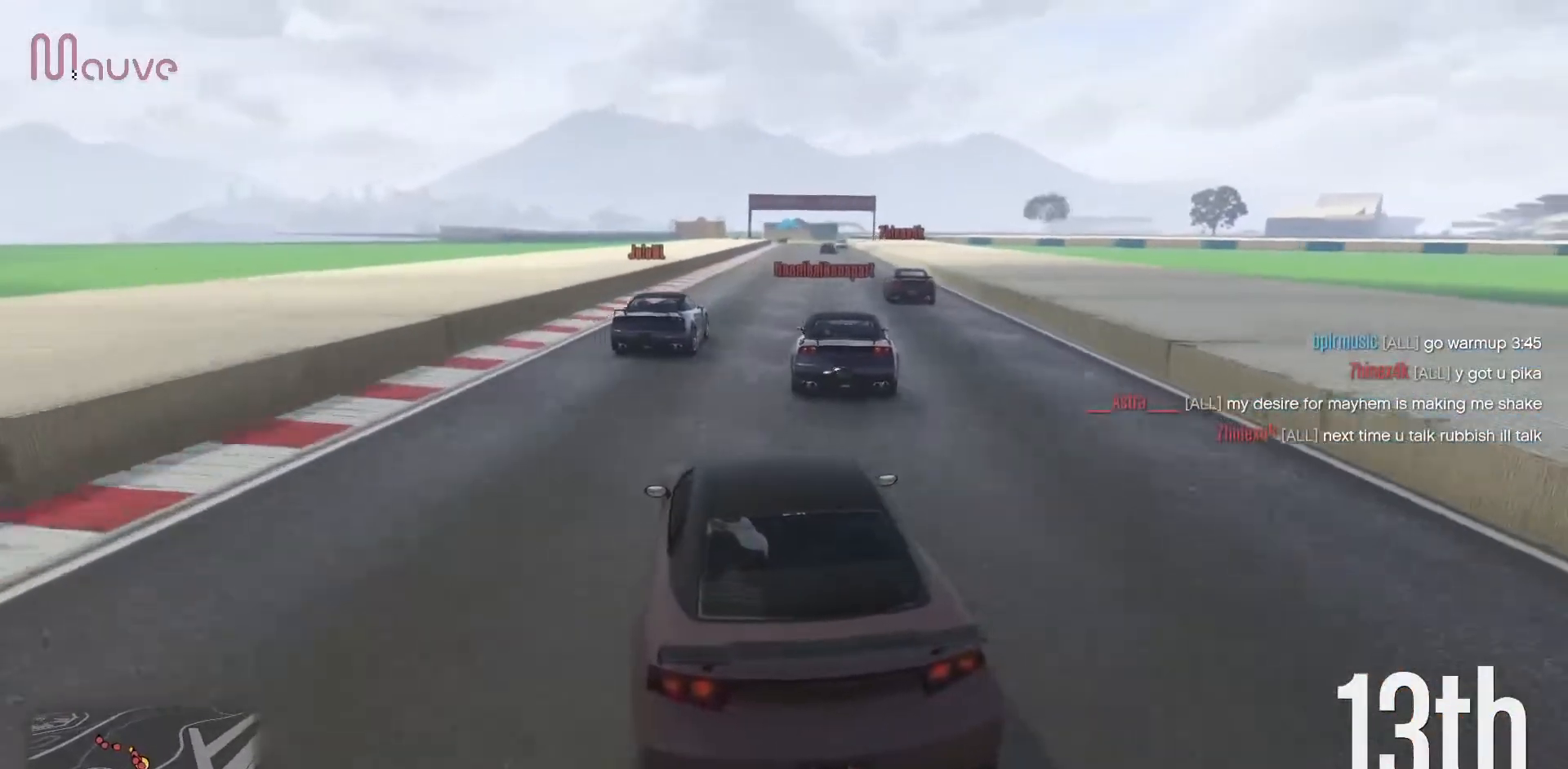
{"buttons": ["R2"], "left_stick": "center", "events": [[83, "left_stick", "center"], [200, "left_stick", "right"], [367, "left_stick", "center"]]}
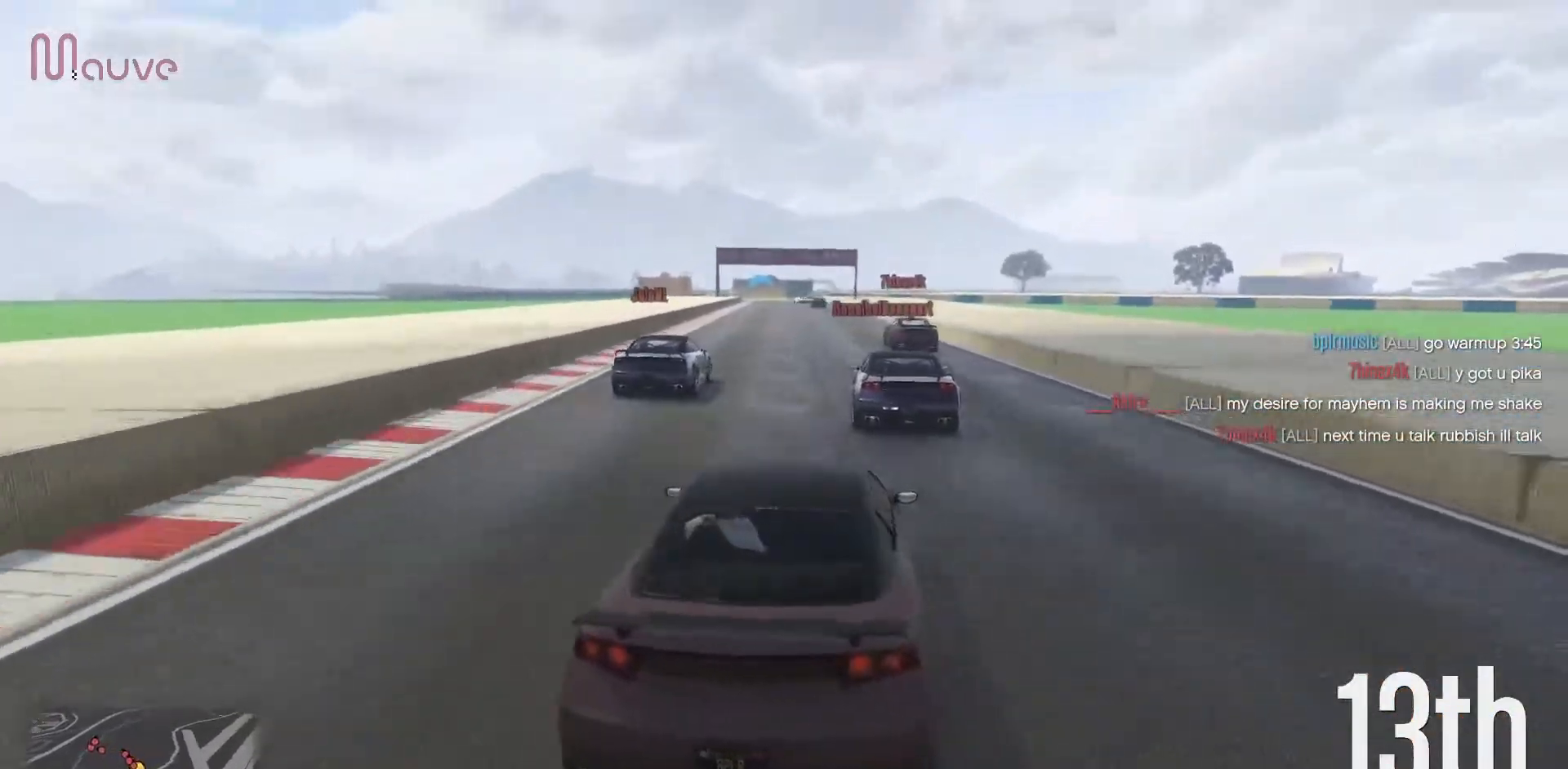
{"buttons": ["R2"], "left_stick": "center", "events": []}
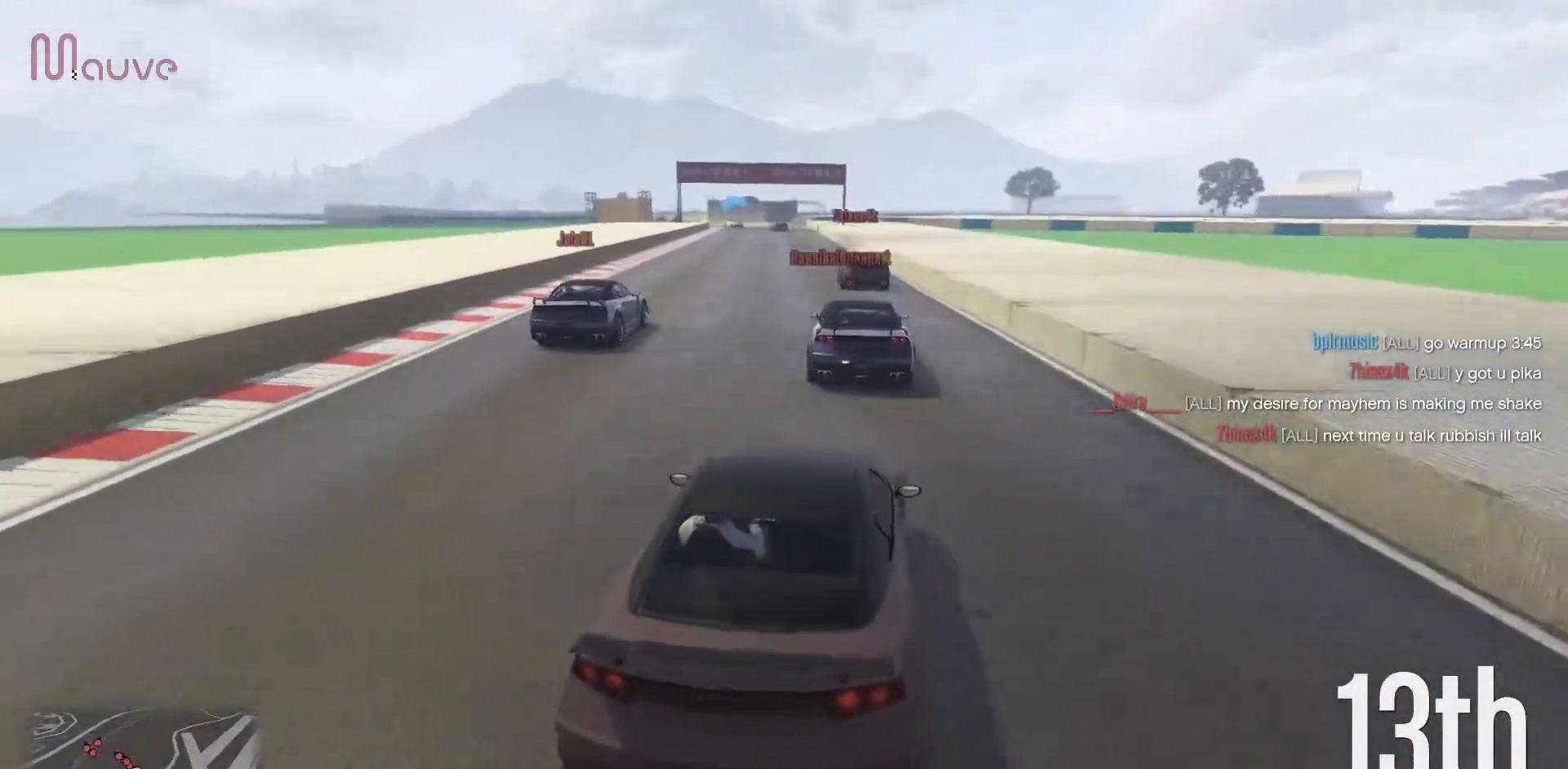
{"buttons": ["R2"], "left_stick": "center", "events": [[250, "left_stick", "up-left"], [333, "left_stick", "center"]]}
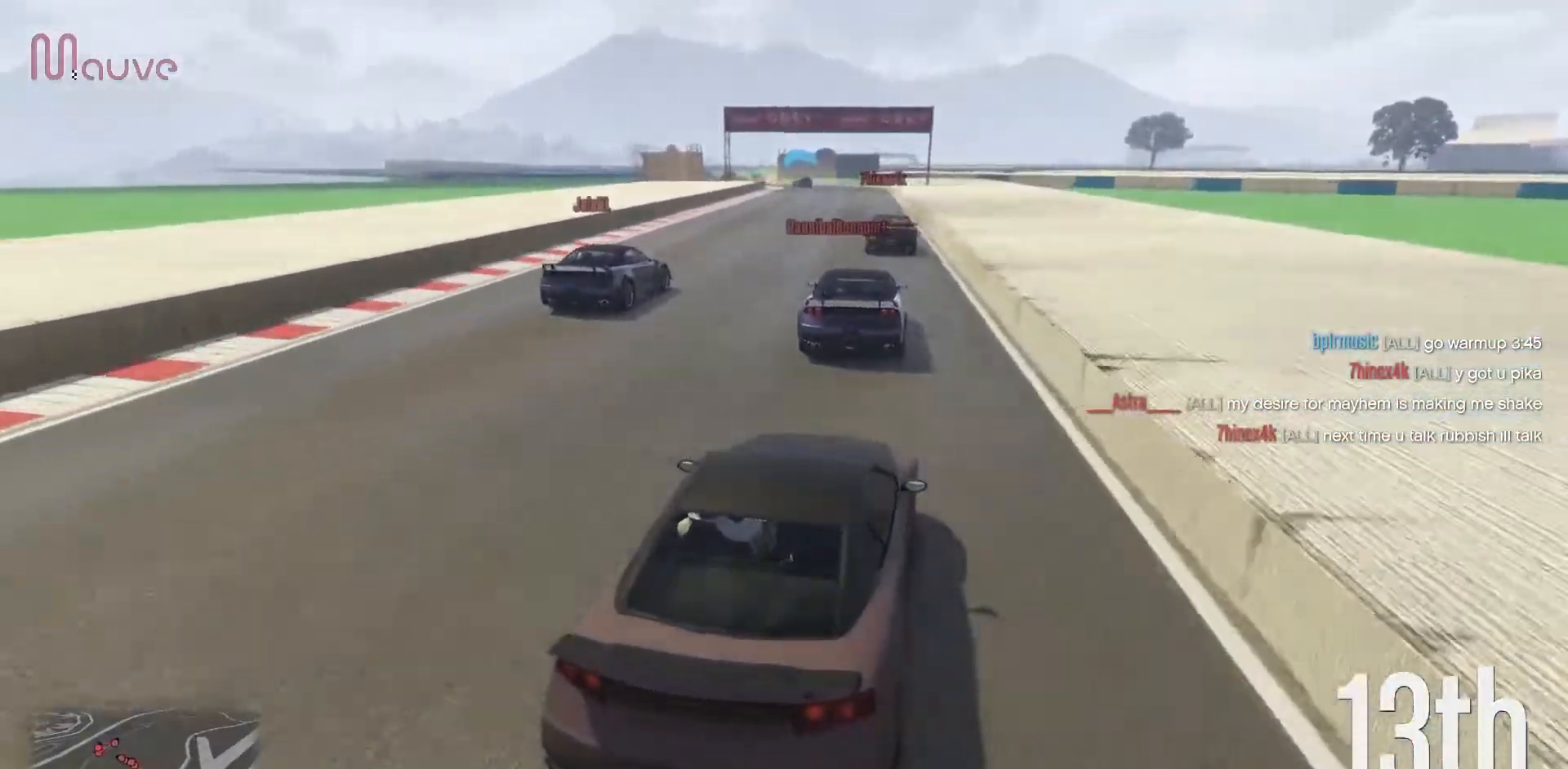
{"buttons": ["R2"], "left_stick": "up-left", "events": [[83, "left_stick", "up-left"], [183, "left_stick", "center"], [483, "left_stick", "up-left"]]}
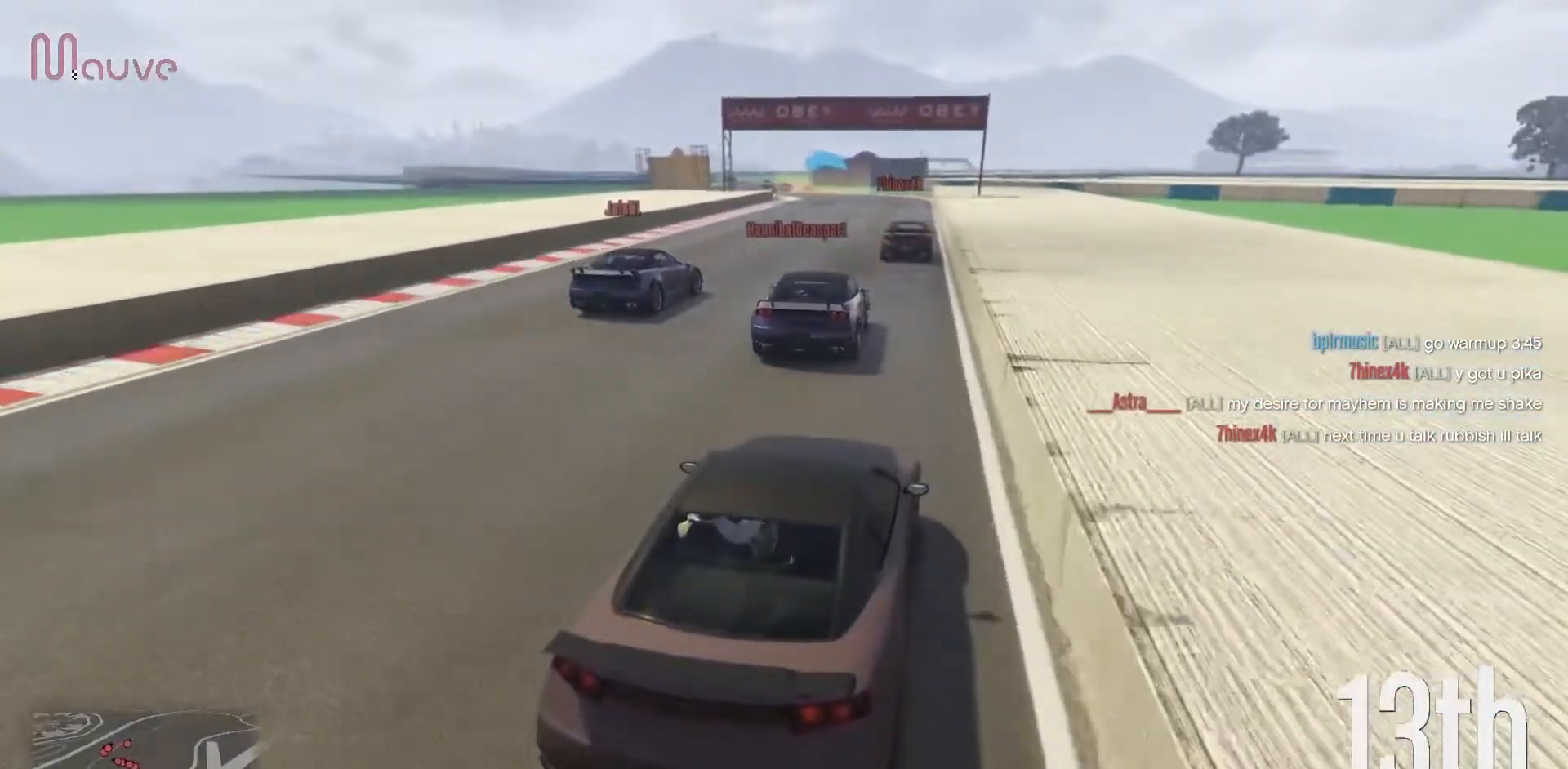
{"buttons": ["R2"], "left_stick": "center", "events": [[67, "left_stick", "center"], [367, "left_stick", "up-left"], [467, "left_stick", "center"]]}
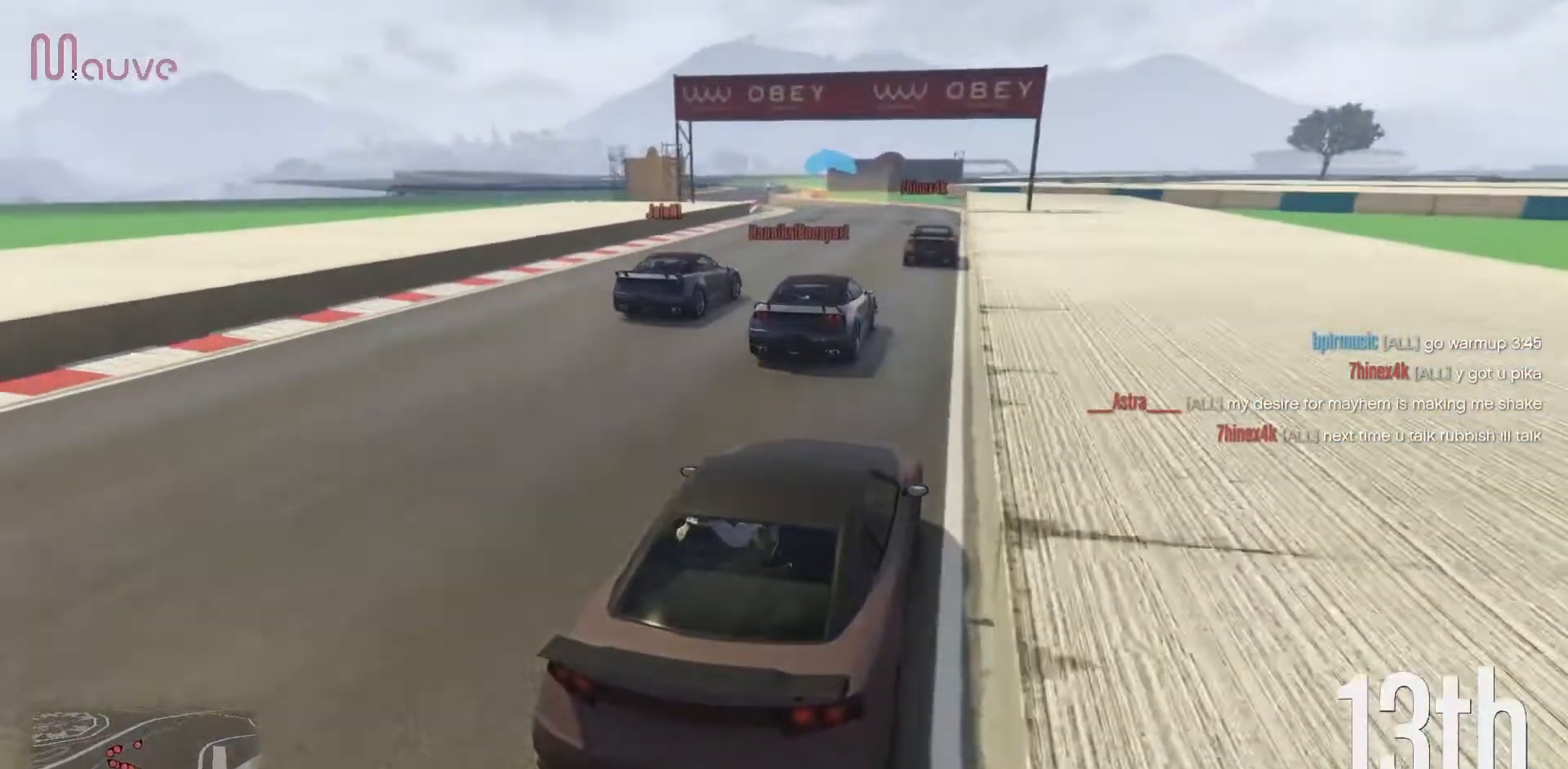
{"buttons": [], "left_stick": "left", "events": [[200, "left_stick", "left"], [383, "left_stick", "center"], [467, "R2", "up"], [500, "left_stick", "left"]]}
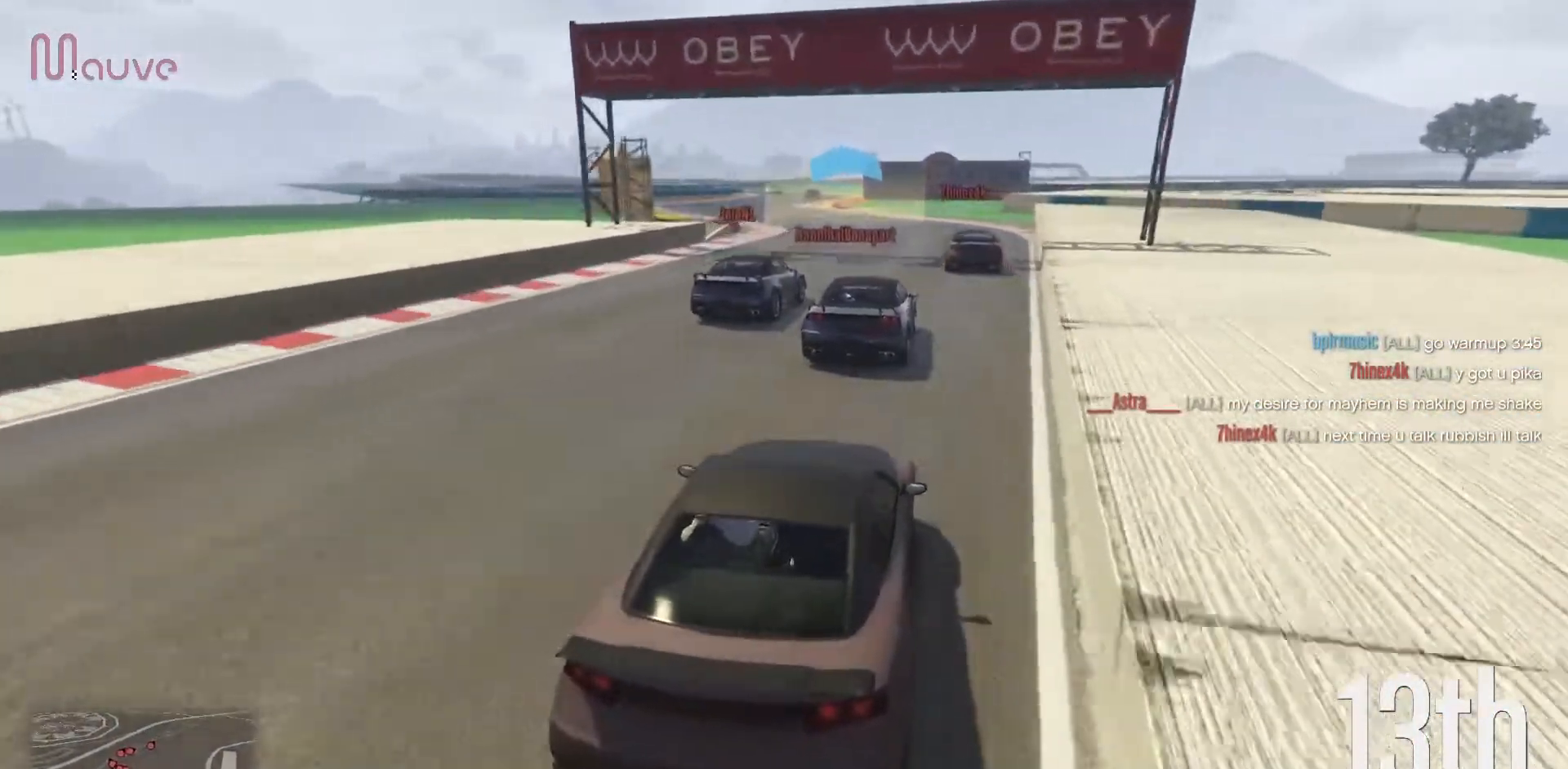
{"buttons": [], "left_stick": "left", "events": [[167, "left_stick", "center"], [467, "left_stick", "left"]]}
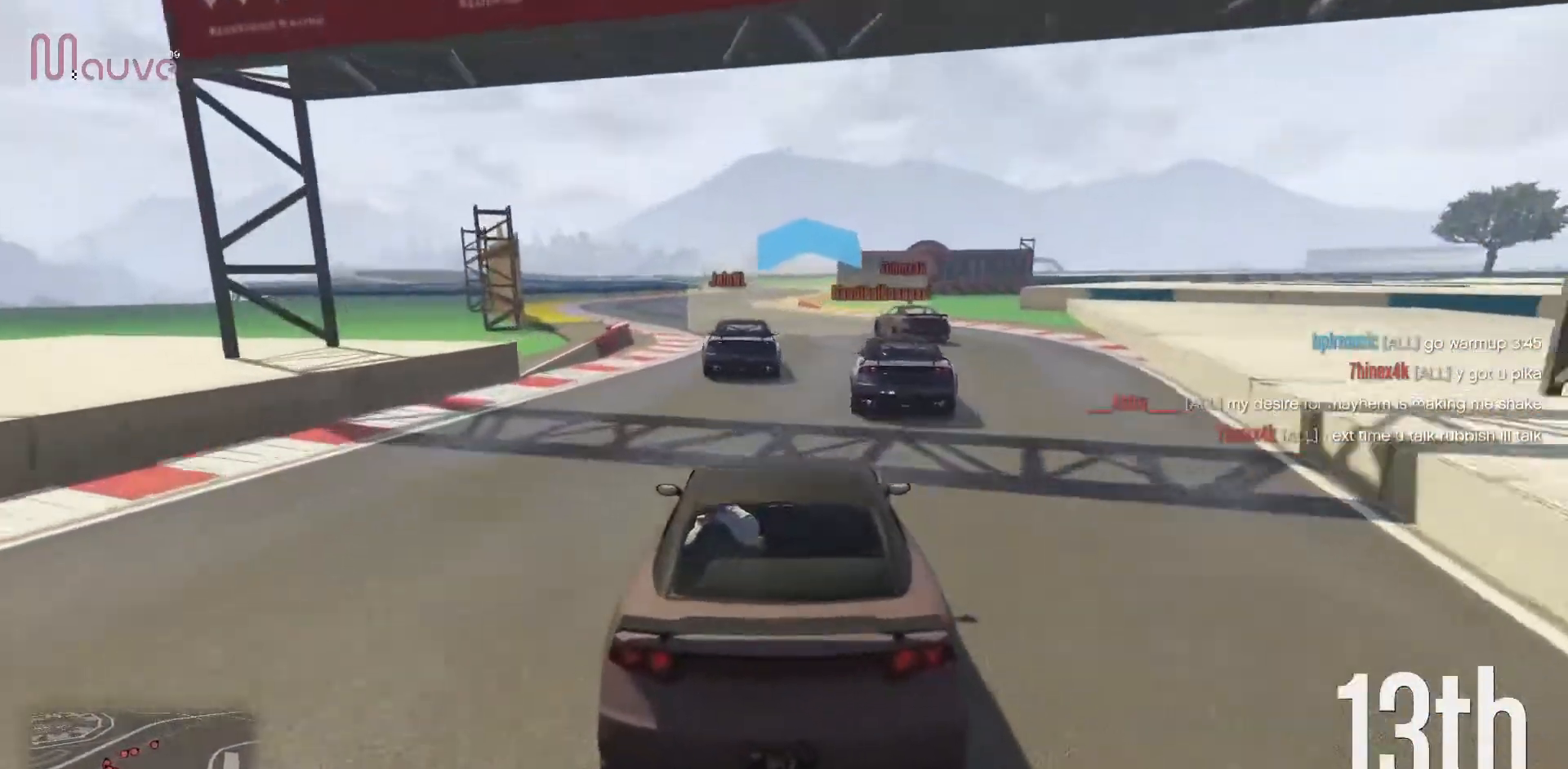
{"buttons": [], "left_stick": "right", "events": [[117, "left_stick", "center"], [150, "L2", "down"], [283, "L2", "up"], [500, "left_stick", "right"]]}
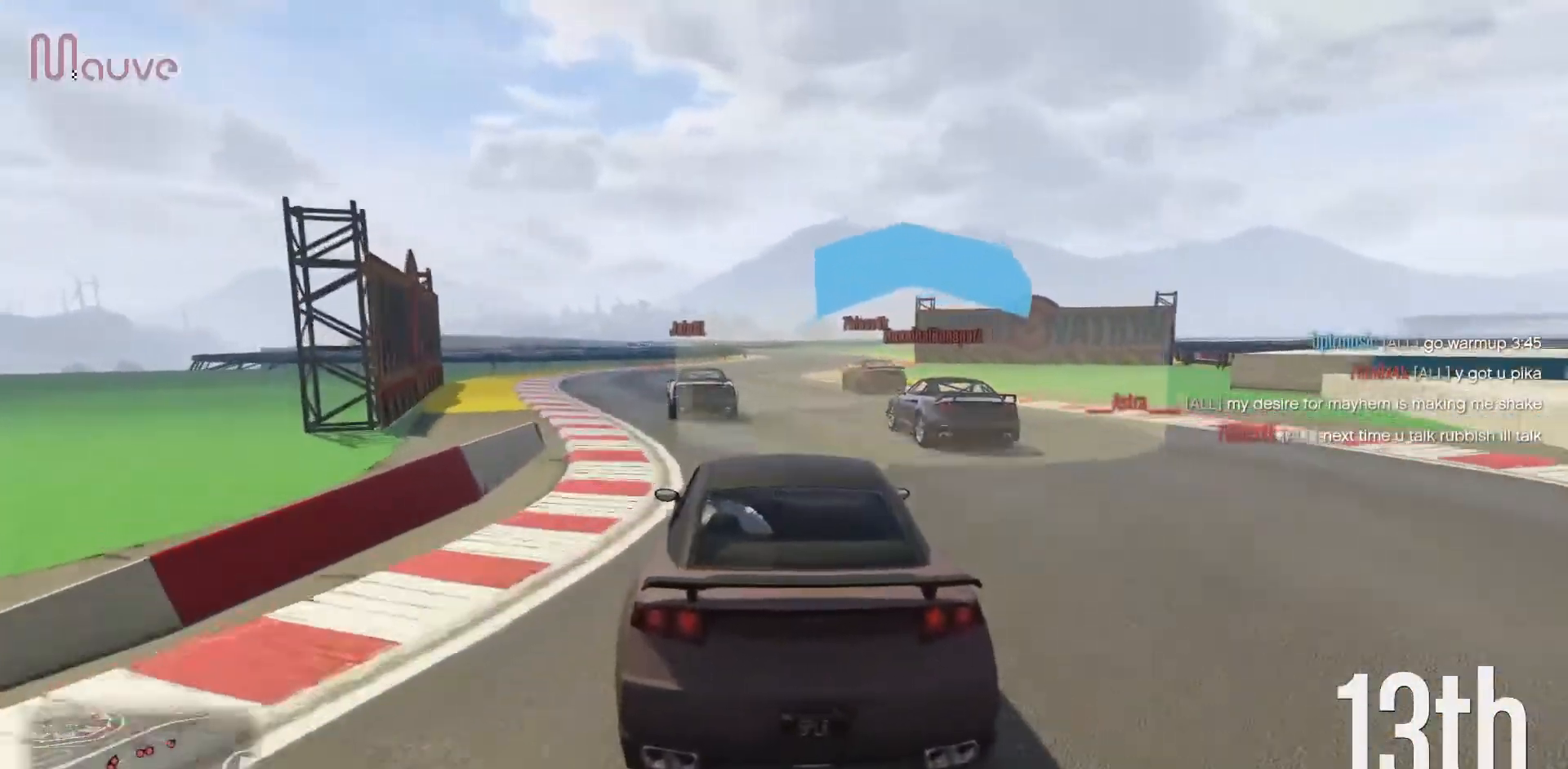
{"buttons": ["R2"], "left_stick": "right", "events": [[150, "R2", "down"], [150, "left_stick", "center"], [500, "left_stick", "right"]]}
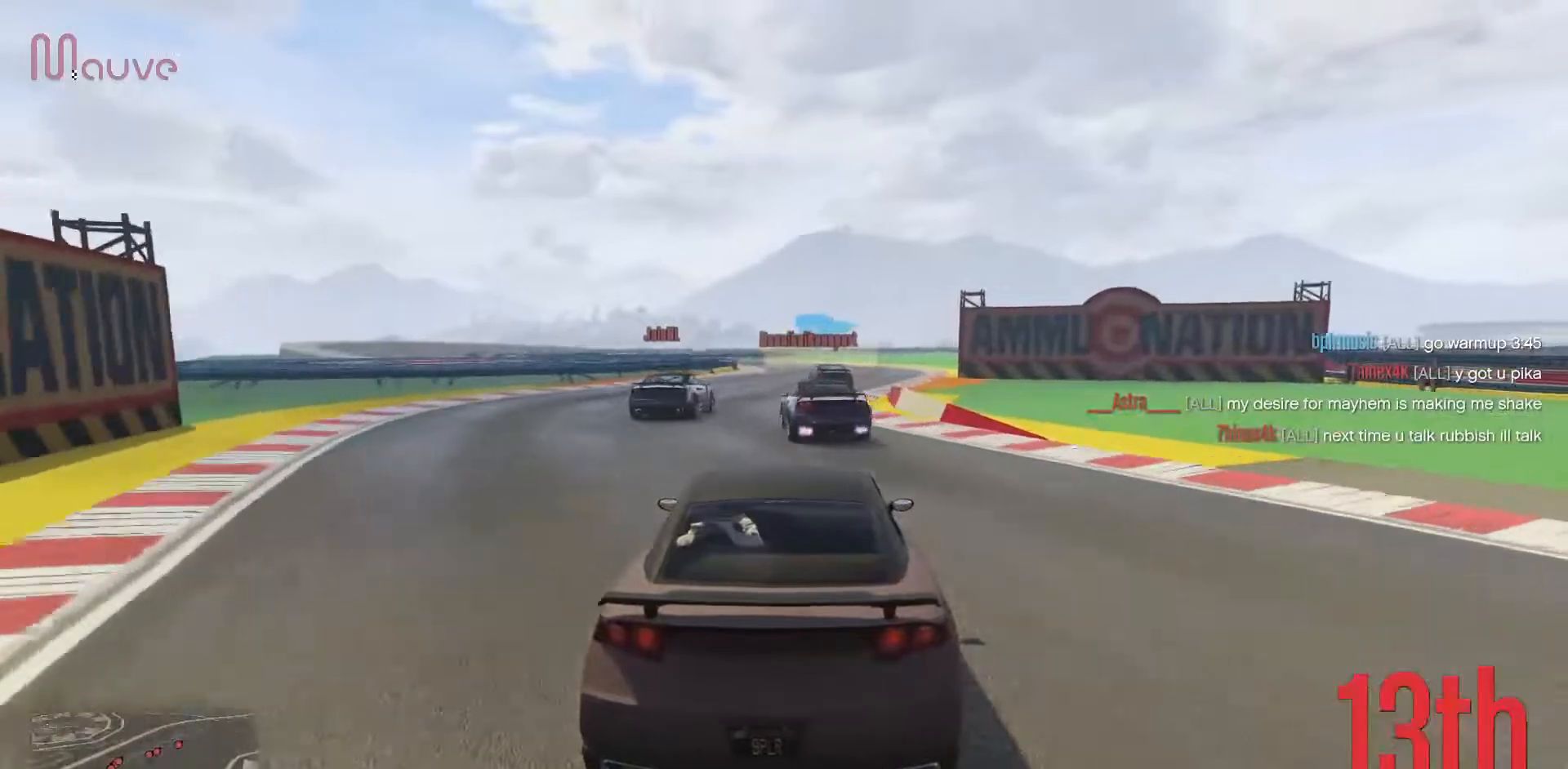
{"buttons": ["R2"], "left_stick": "center", "events": [[117, "left_stick", "center"]]}
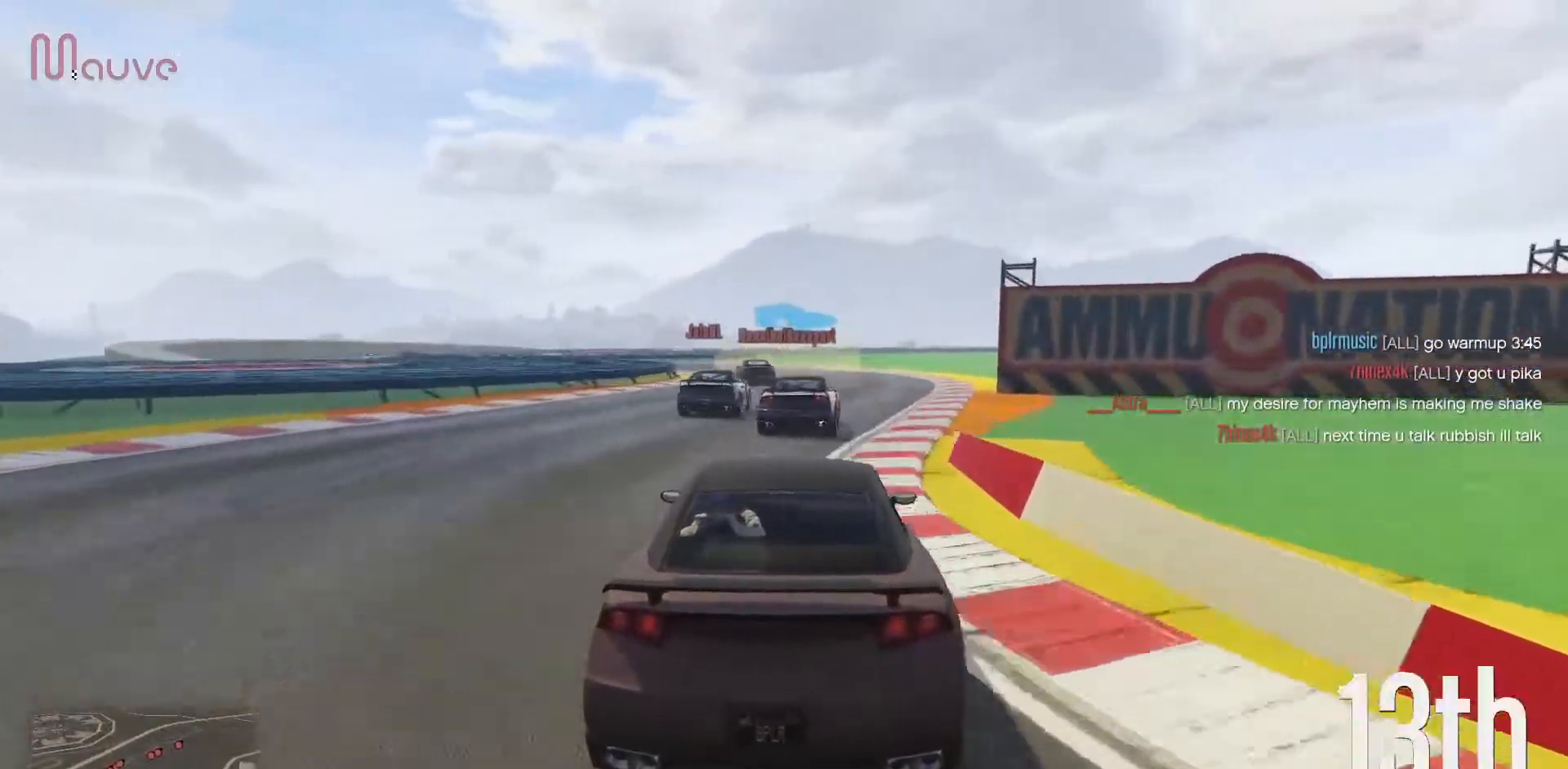
{"buttons": [], "left_stick": "left", "events": [[450, "R2", "up"], [467, "left_stick", "left"]]}
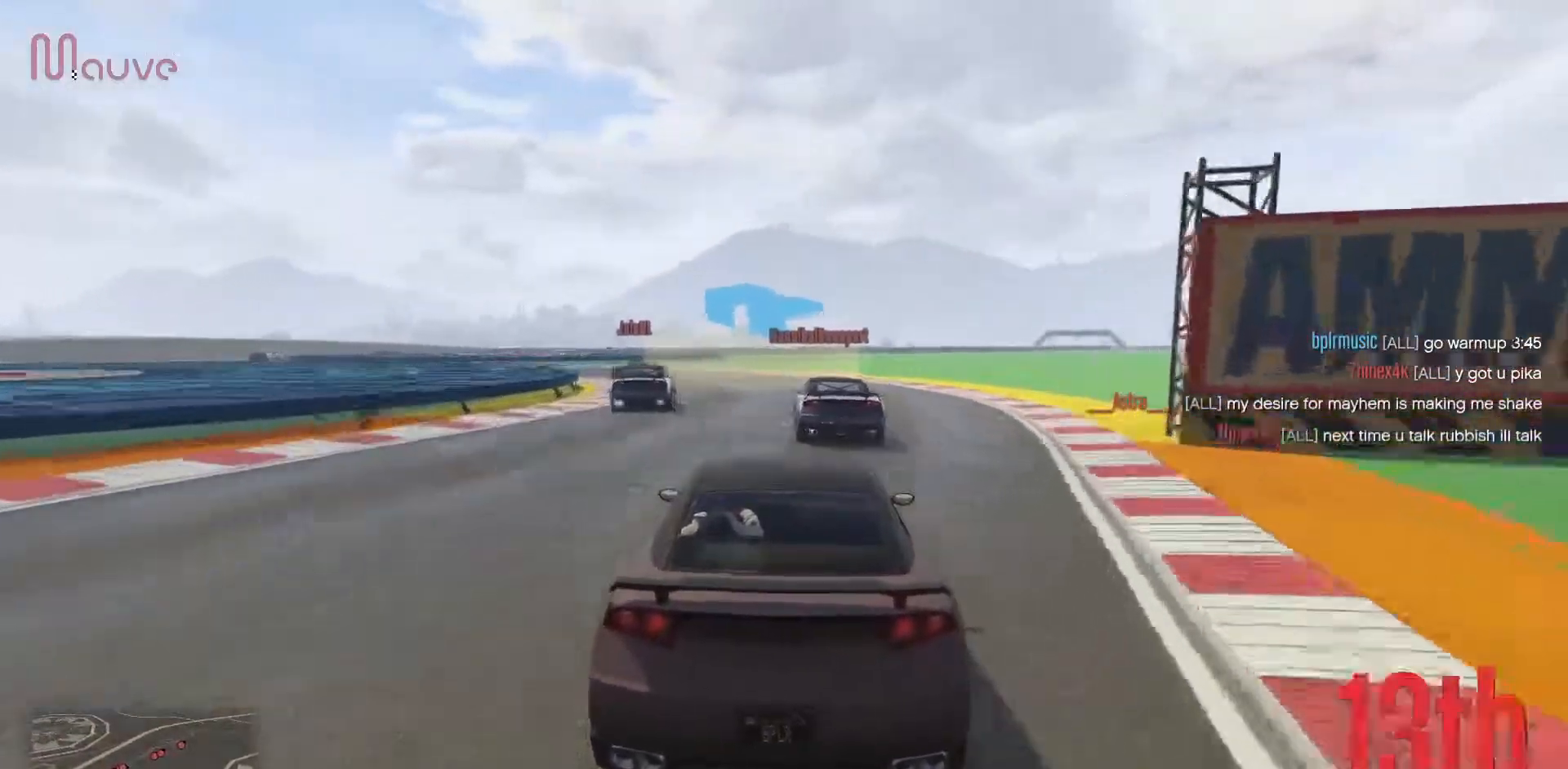
{"buttons": [], "left_stick": "center", "events": [[67, "R2", "down"], [150, "left_stick", "center"], [233, "R2", "up"], [267, "left_stick", "left"], [483, "left_stick", "center"]]}
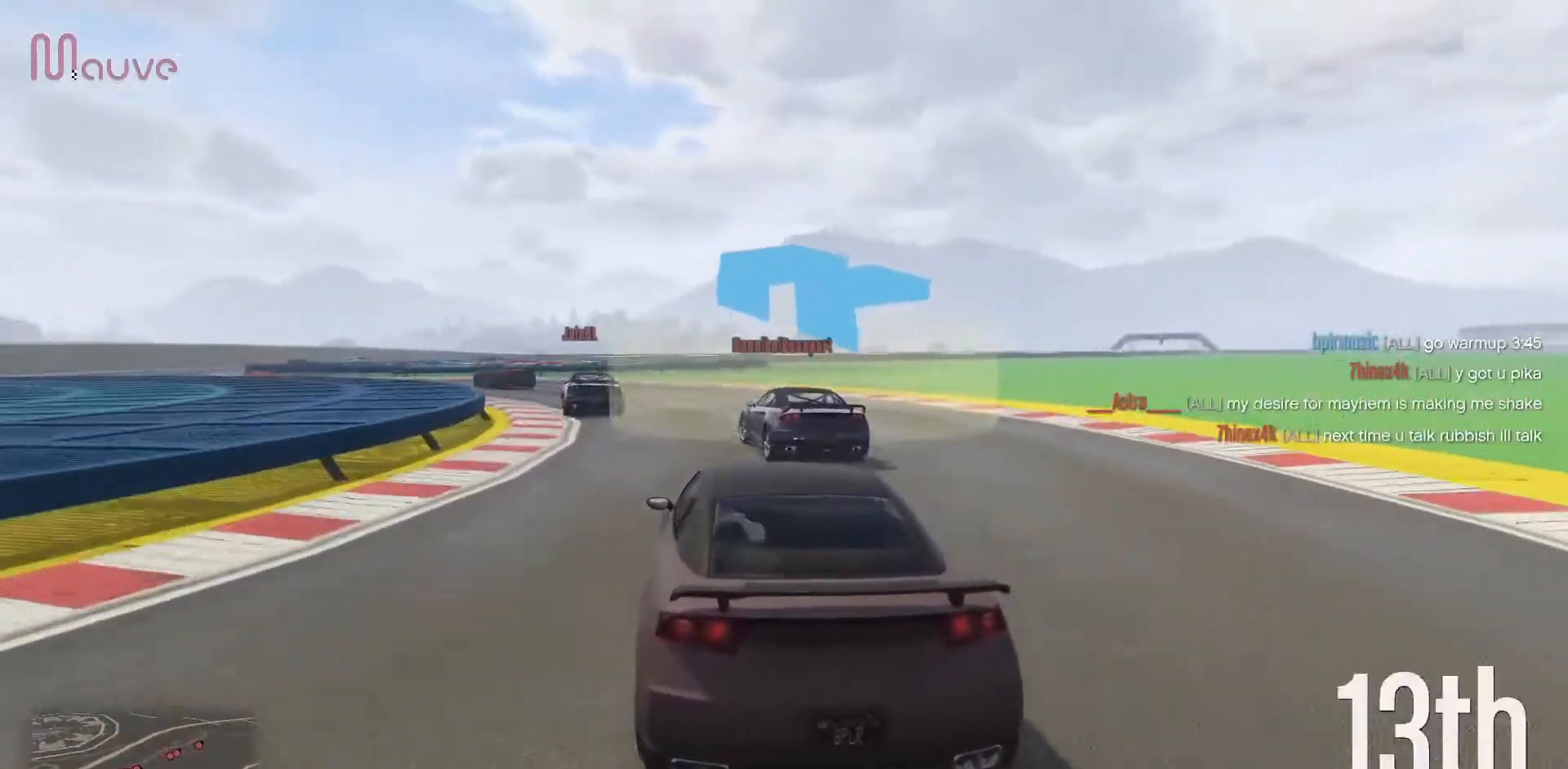
{"buttons": [], "left_stick": "left", "events": [[67, "left_stick", "left"]]}
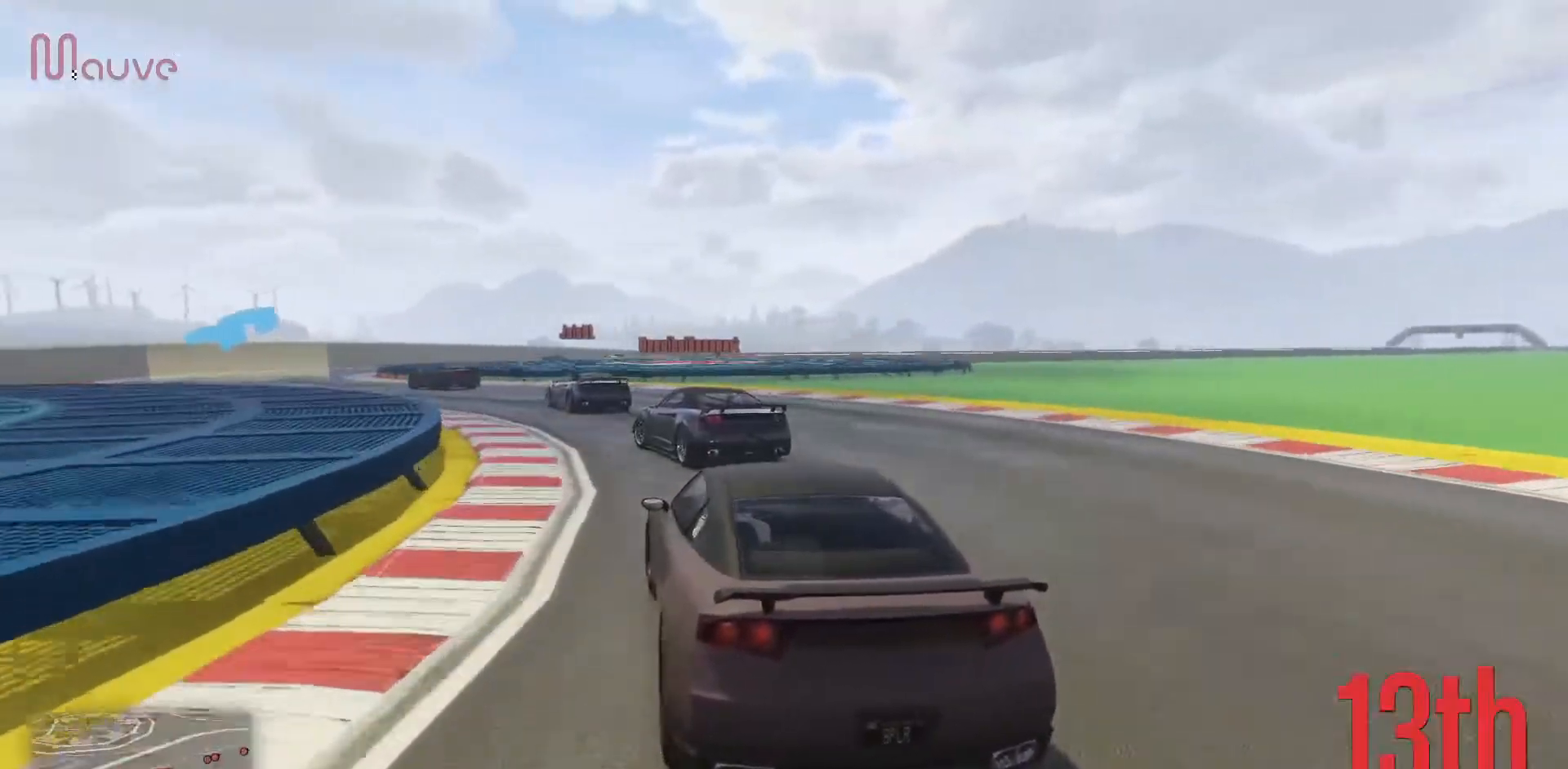
{"buttons": ["R2"], "left_stick": "left", "events": [[217, "R2", "down"]]}
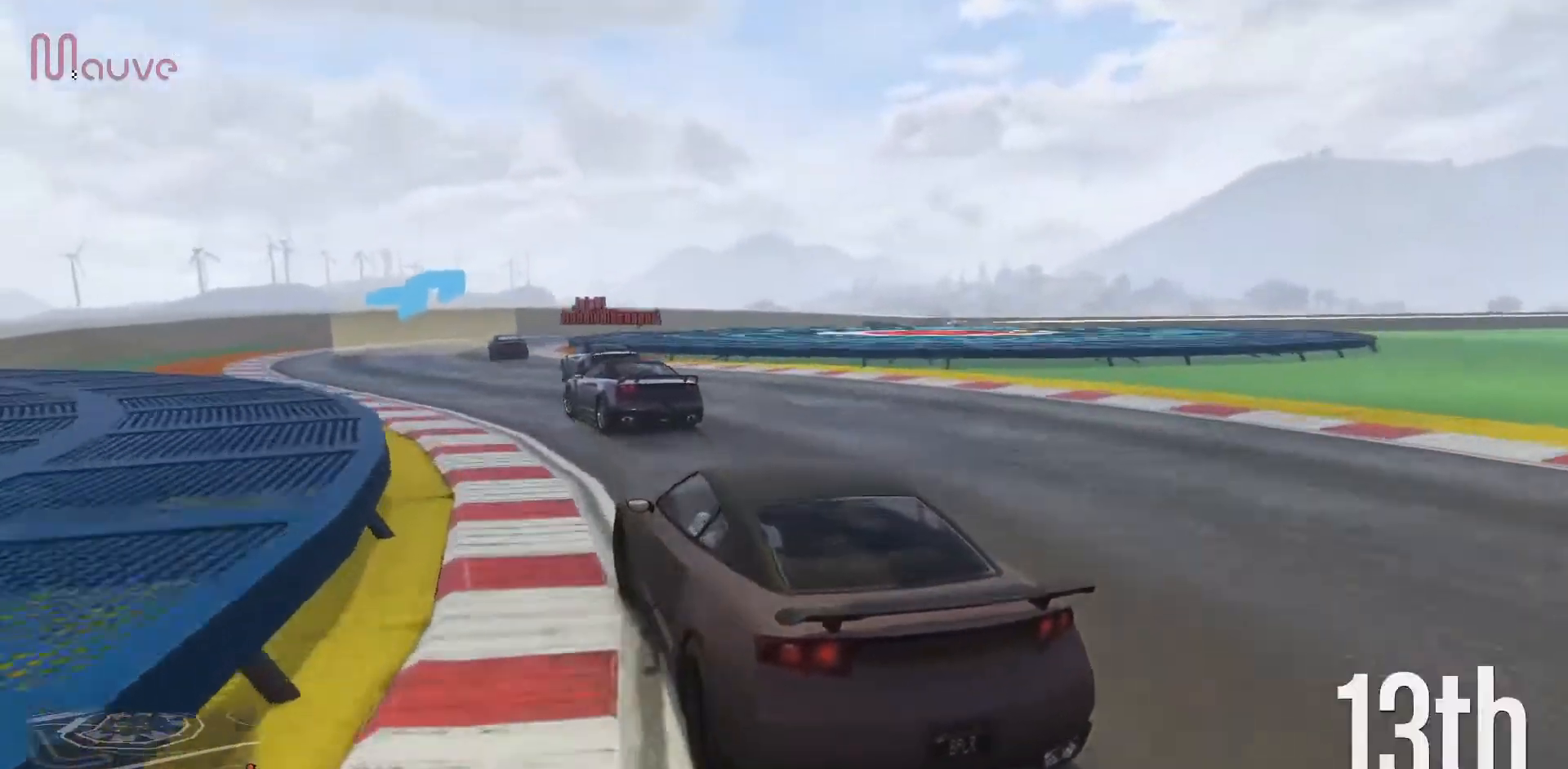
{"buttons": ["R2"], "left_stick": "center", "events": [[33, "left_stick", "center"], [167, "left_stick", "left"], [233, "left_stick", "center"]]}
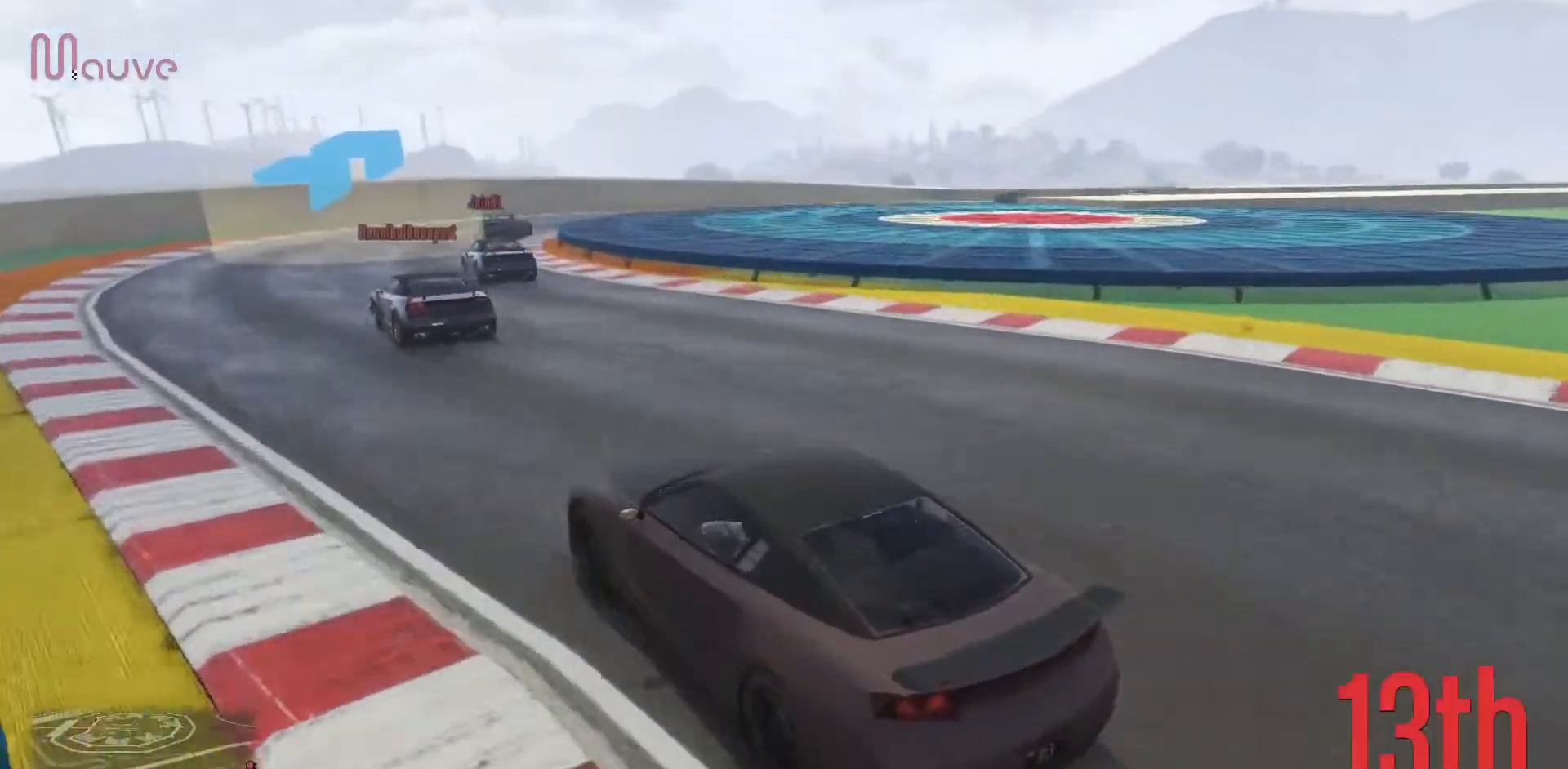
{"buttons": ["R2"], "left_stick": "right", "events": [[117, "left_stick", "right"], [317, "left_stick", "center"], [450, "left_stick", "right"]]}